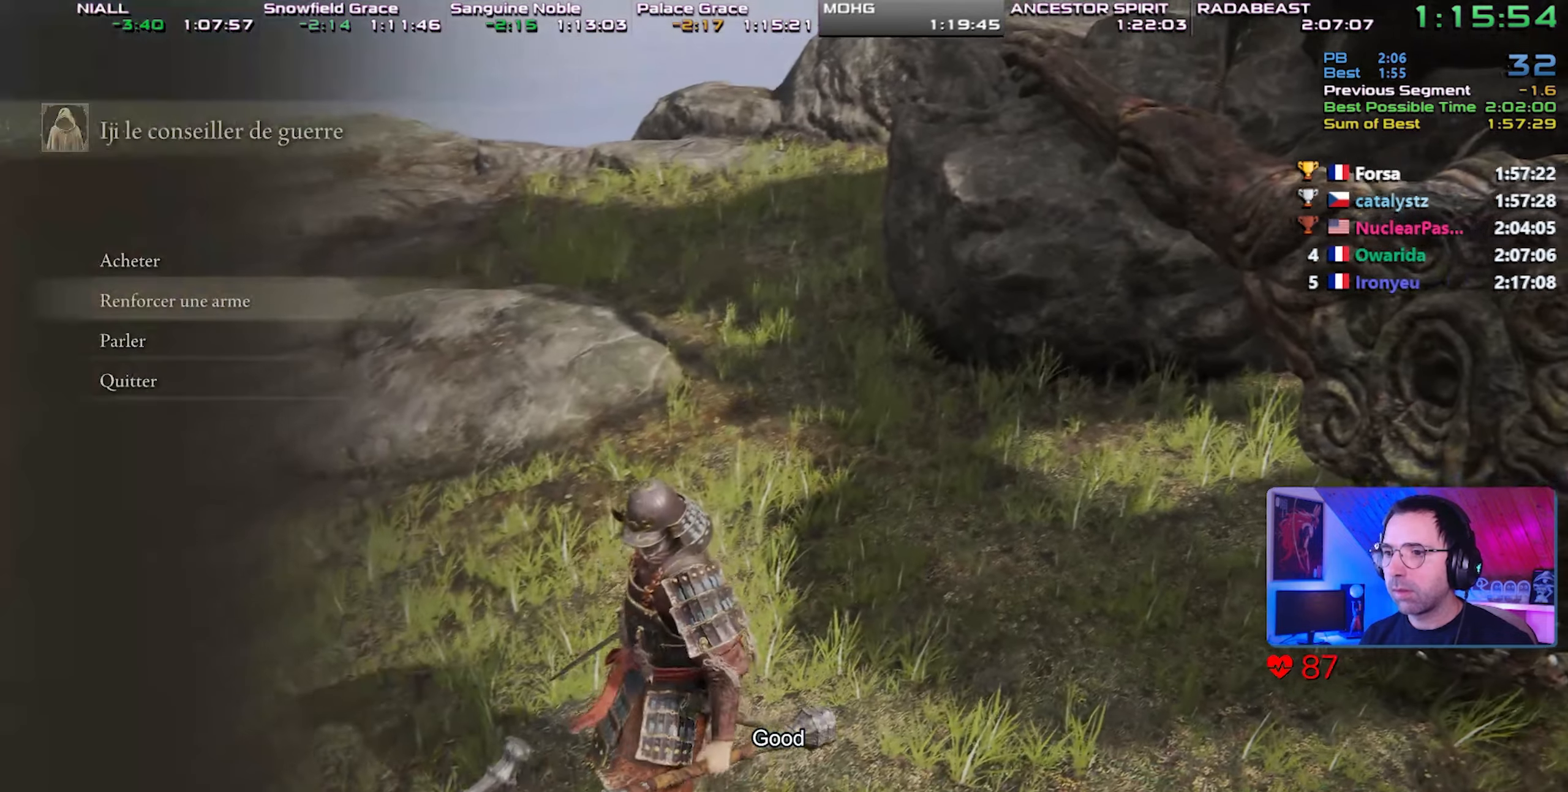
Gameplay with a controller (PlayStation layout); each line is a JSON object with the inputs held at the frame after it (dt_ms = milliseconds from this image to that frame). "events" lists button and stick changes between this image and that frame as [ms after this image, input, new state], when the widget could be followed in between. Not read: L3.
{"dt_ms": 500, "buttons": [], "left_stick": "down-left", "right_stick": "center", "events": [[17, "TOUCHPAD", "down"], [183, "TOUCHPAD", "up"], [367, "CIRCLE", "down"], [467, "CIRCLE", "up"], [500, "left_stick", "down-left"]]}
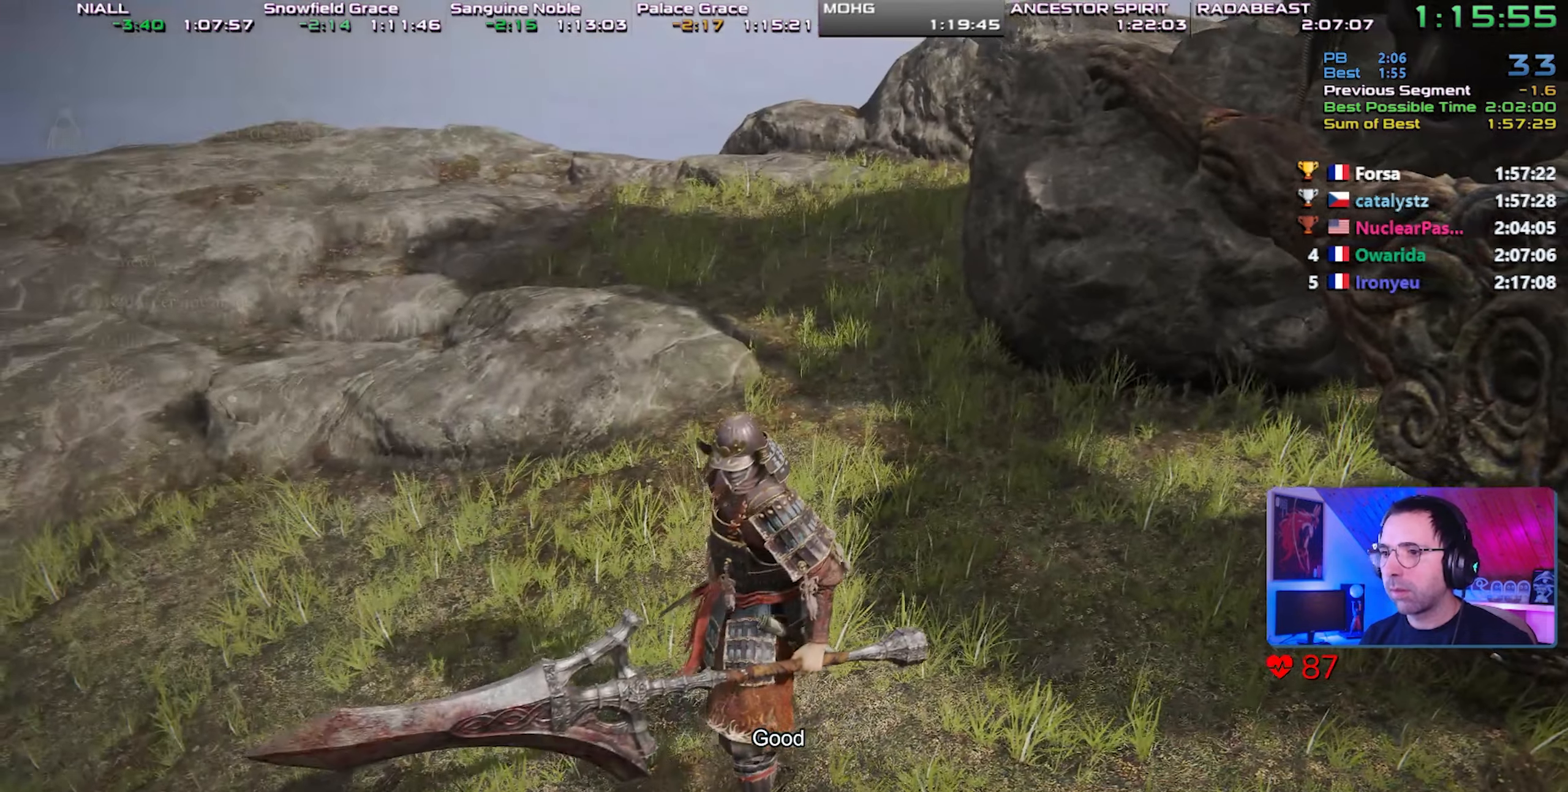
{"dt_ms": 500, "buttons": [], "left_stick": "center", "right_stick": "center", "events": [[117, "left_stick", "center"], [200, "TOUCHPAD", "down"], [383, "TOUCHPAD", "up"]]}
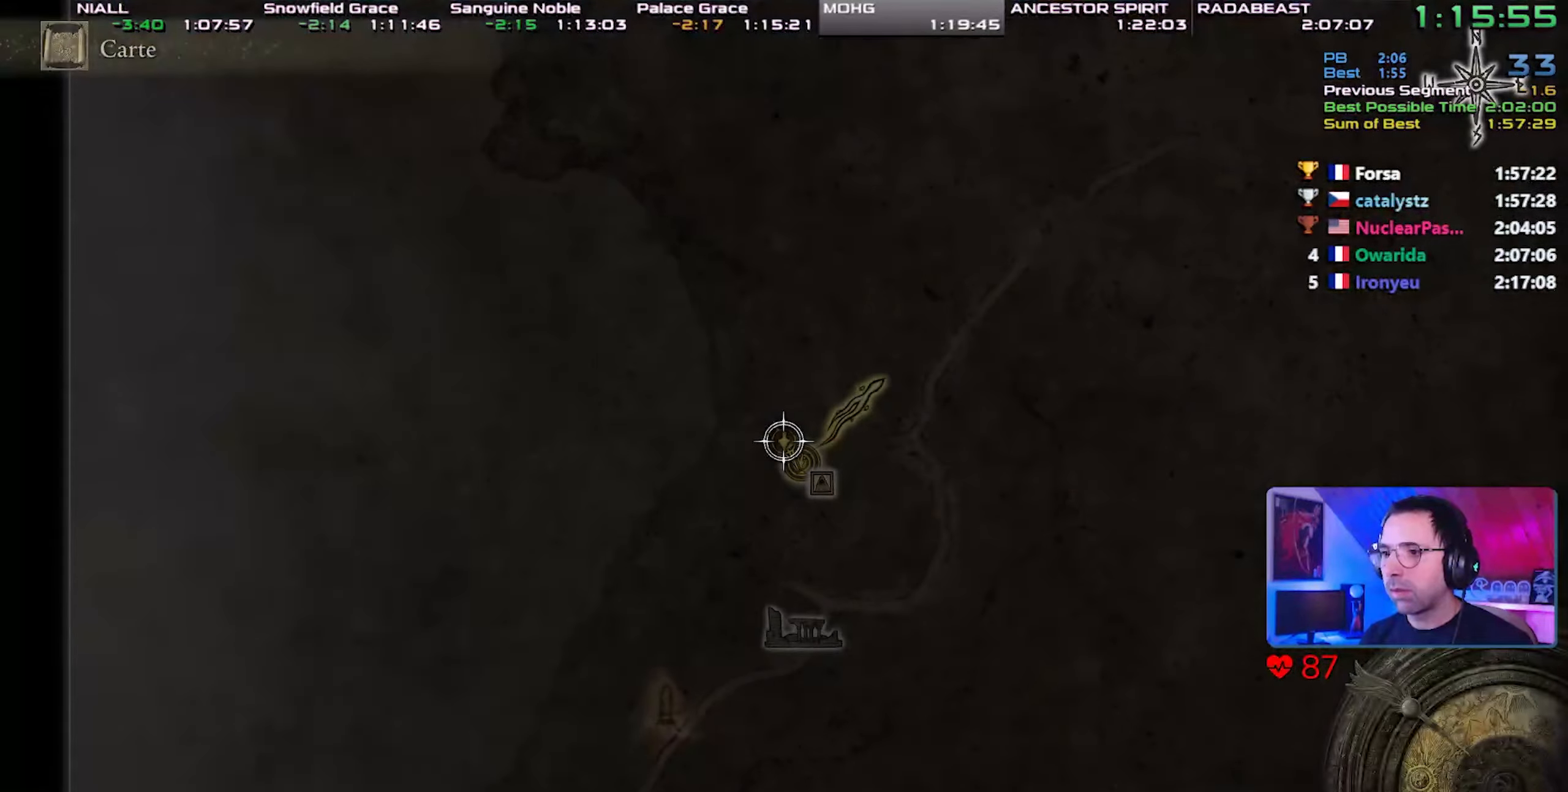
{"dt_ms": 500, "buttons": [], "left_stick": "center", "right_stick": "center", "events": [[83, "TRIANGLE", "down"], [217, "TRIANGLE", "up"], [283, "TRIANGLE", "down"], [400, "TRIANGLE", "up"]]}
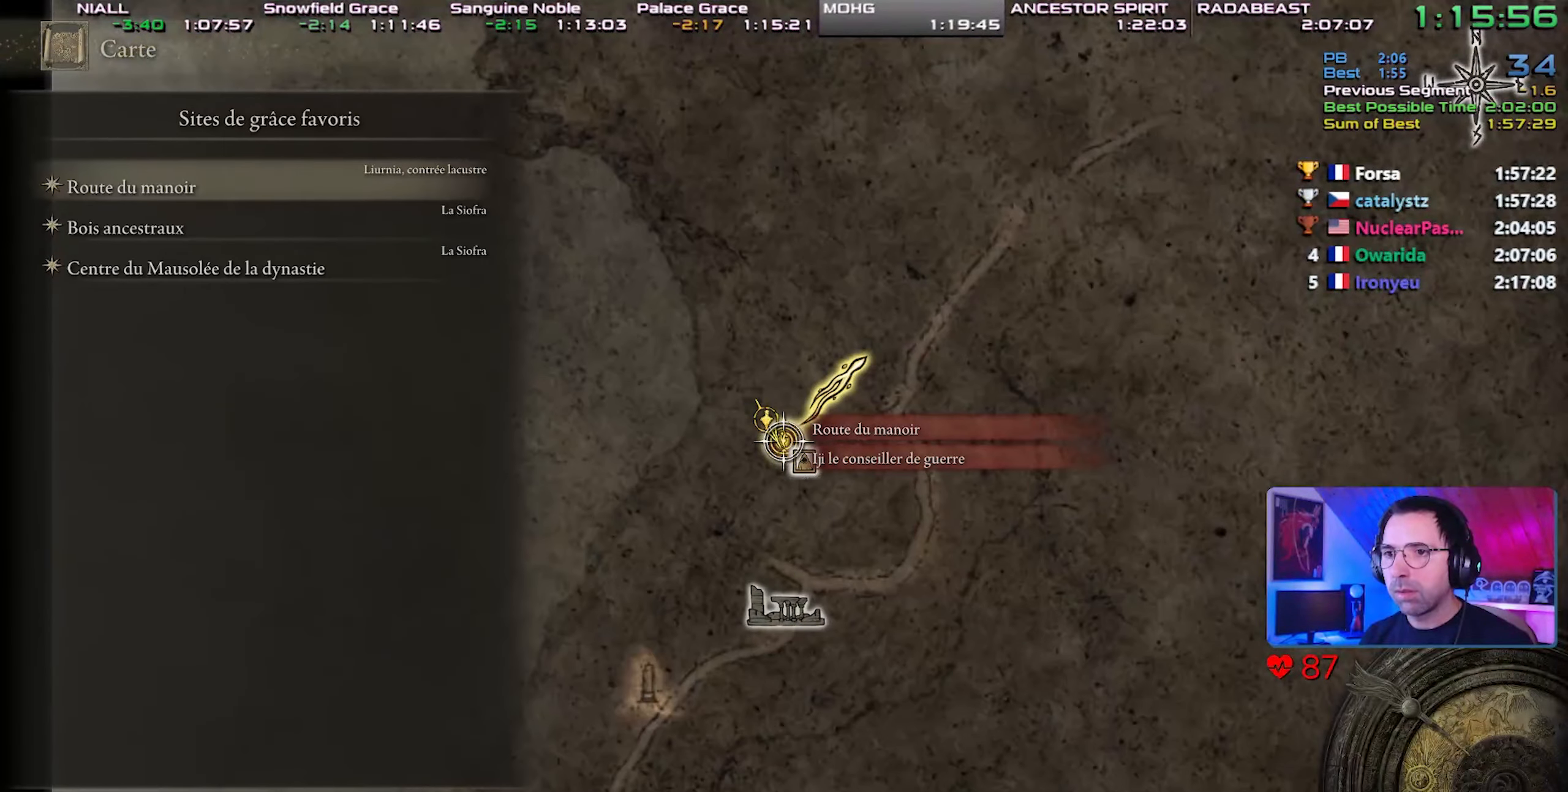
{"dt_ms": 500, "buttons": ["CROSS"], "left_stick": "center", "right_stick": "center", "events": [[83, "DPAD_UP", "down"], [167, "CROSS", "down"], [183, "DPAD_UP", "up"], [233, "CROSS", "up"], [300, "CROSS", "down"], [367, "CROSS", "up"], [450, "CROSS", "down"]]}
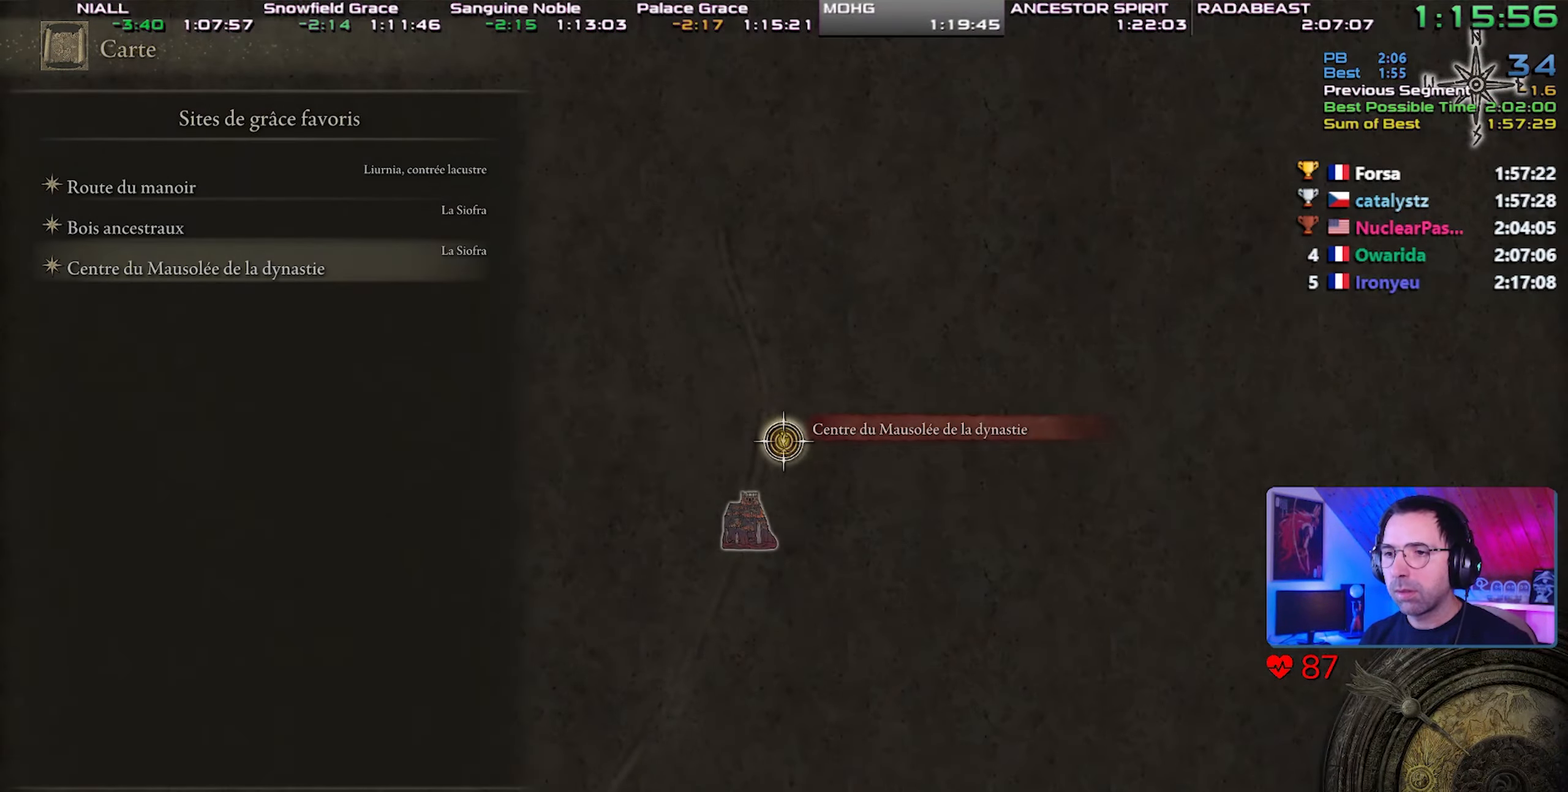
{"dt_ms": 500, "buttons": ["CIRCLE"], "left_stick": "center", "right_stick": "center", "events": [[33, "CROSS", "up"], [83, "CROSS", "down"], [217, "CROSS", "up"], [483, "CIRCLE", "down"]]}
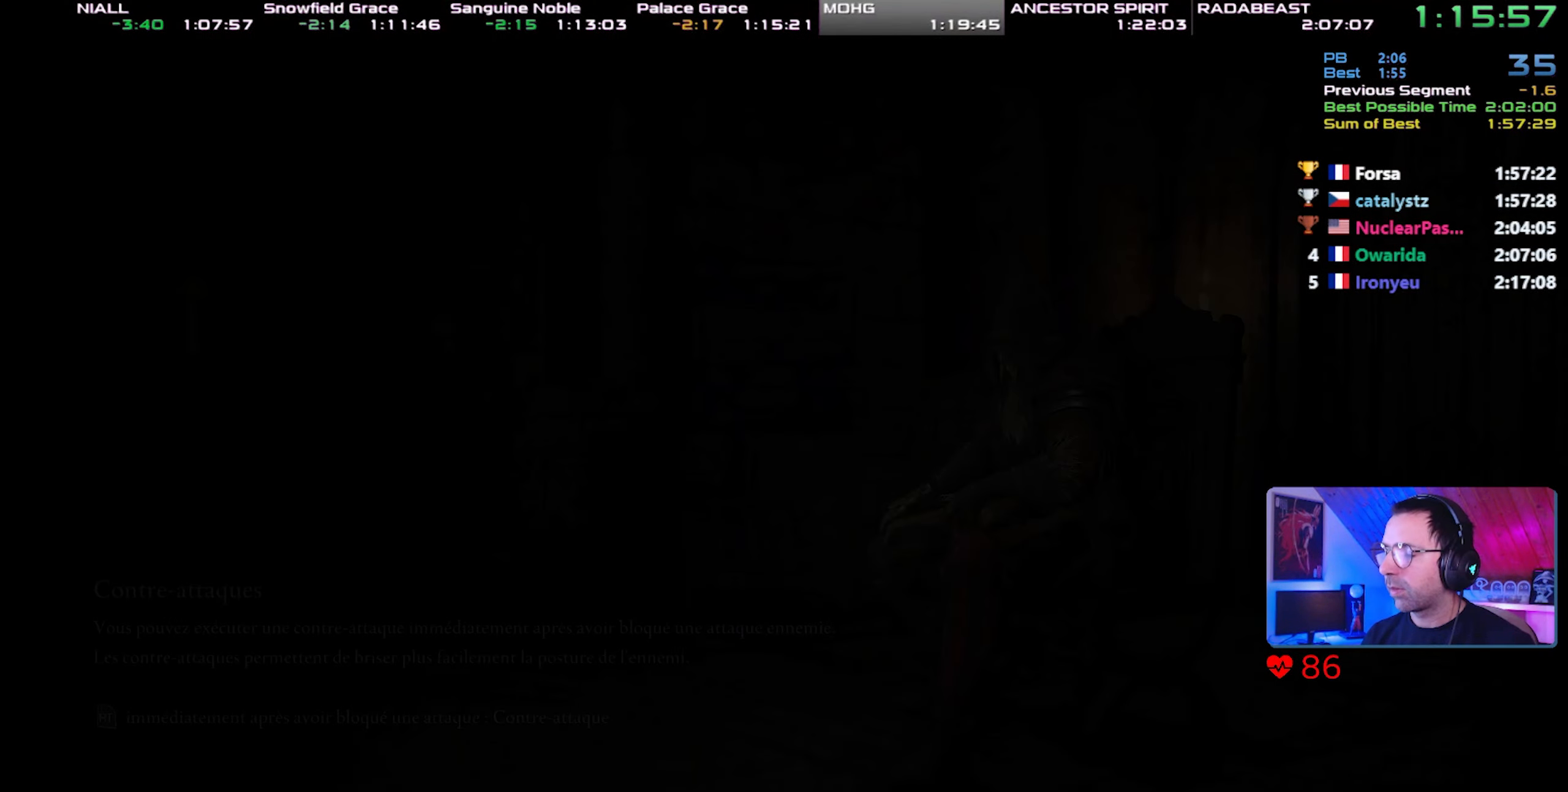
{"dt_ms": 500, "buttons": ["CIRCLE"], "left_stick": "up-right", "right_stick": "center", "events": [[417, "left_stick", "up-right"]]}
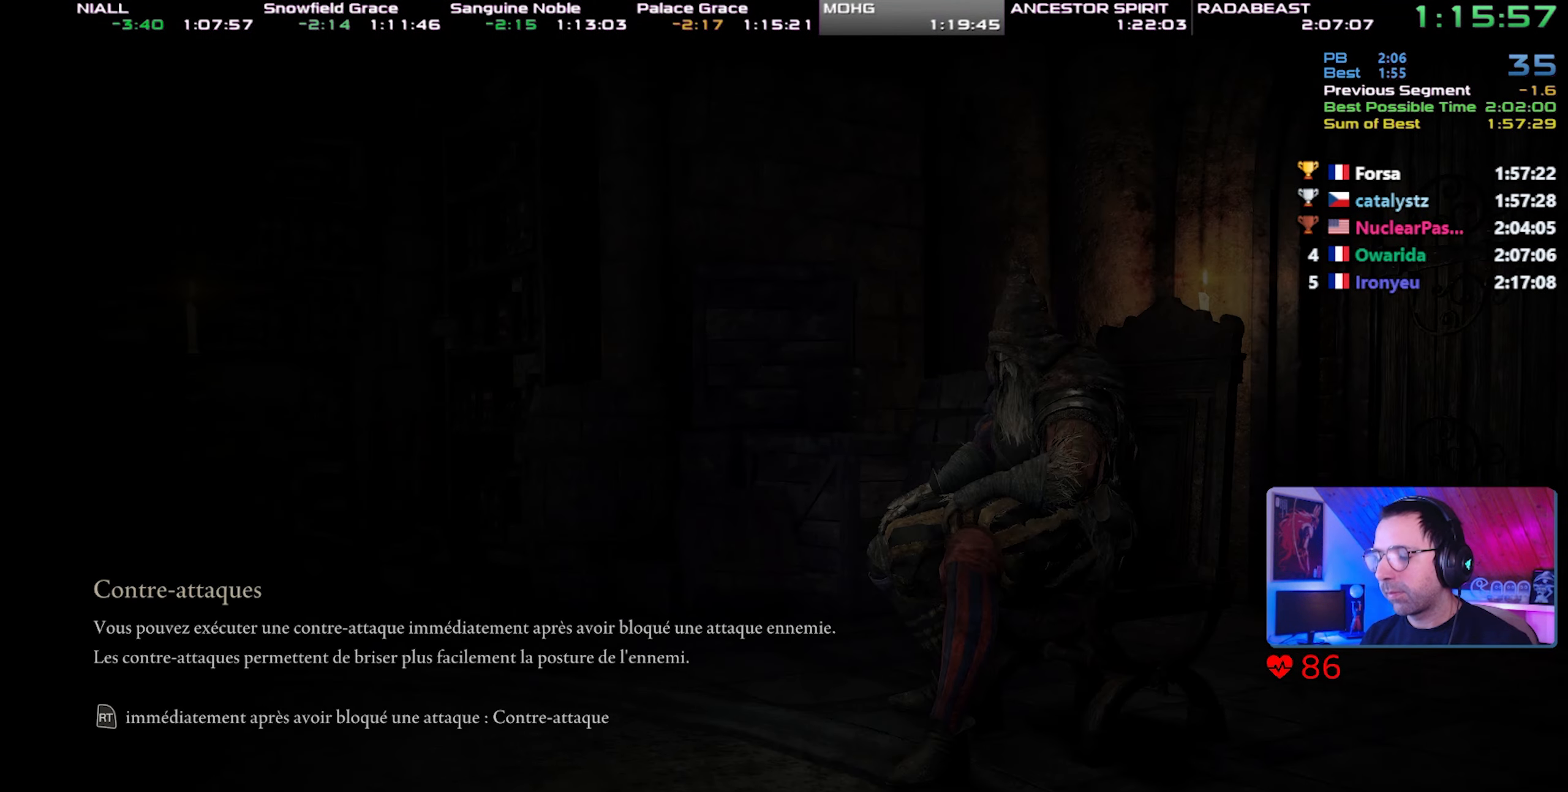
{"dt_ms": 500, "buttons": ["CIRCLE"], "left_stick": "up-right", "right_stick": "center", "events": []}
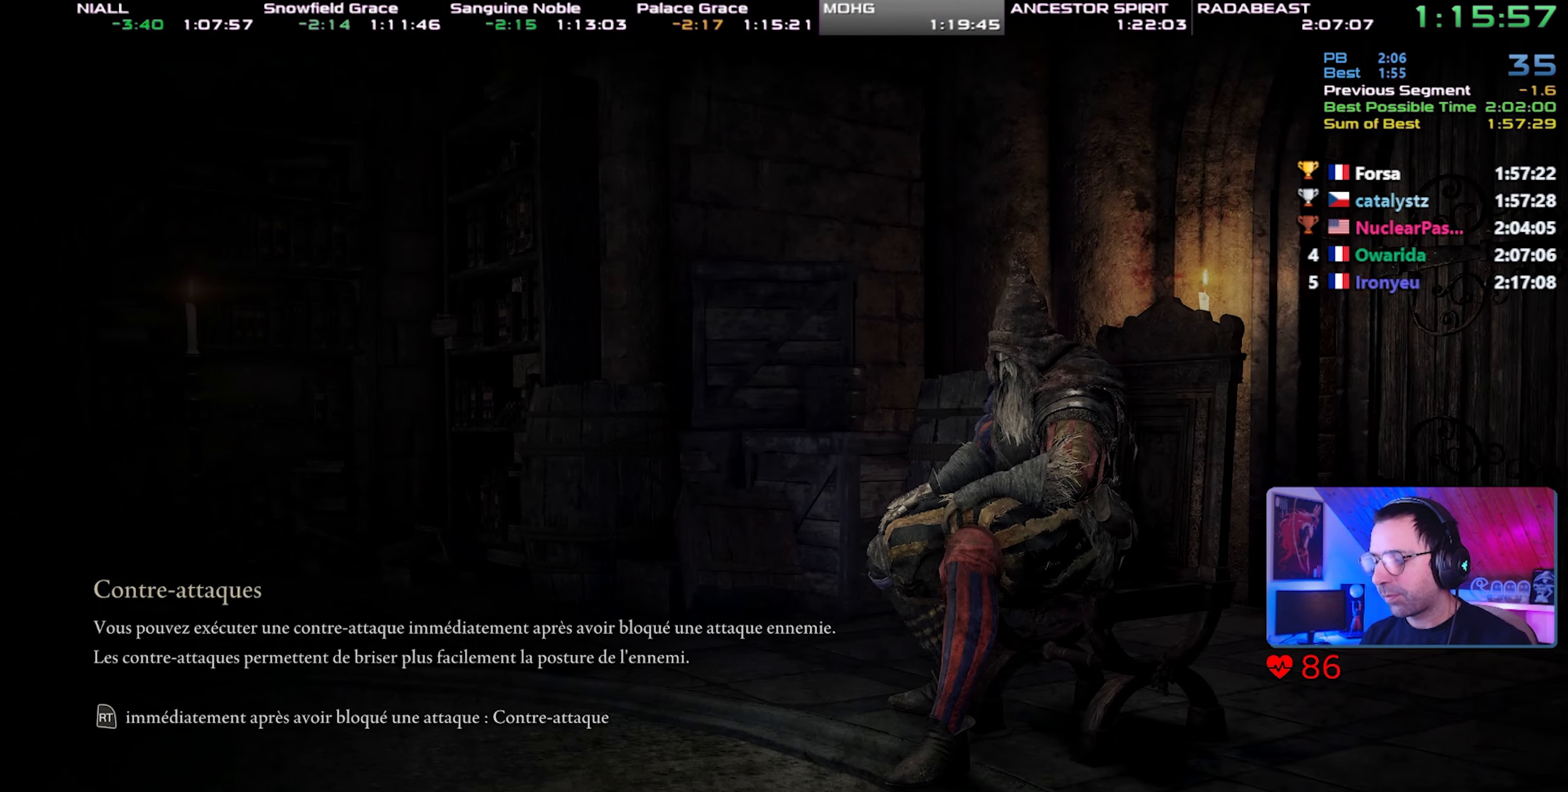
{"dt_ms": 500, "buttons": ["CIRCLE"], "left_stick": "up-right", "right_stick": "center", "events": []}
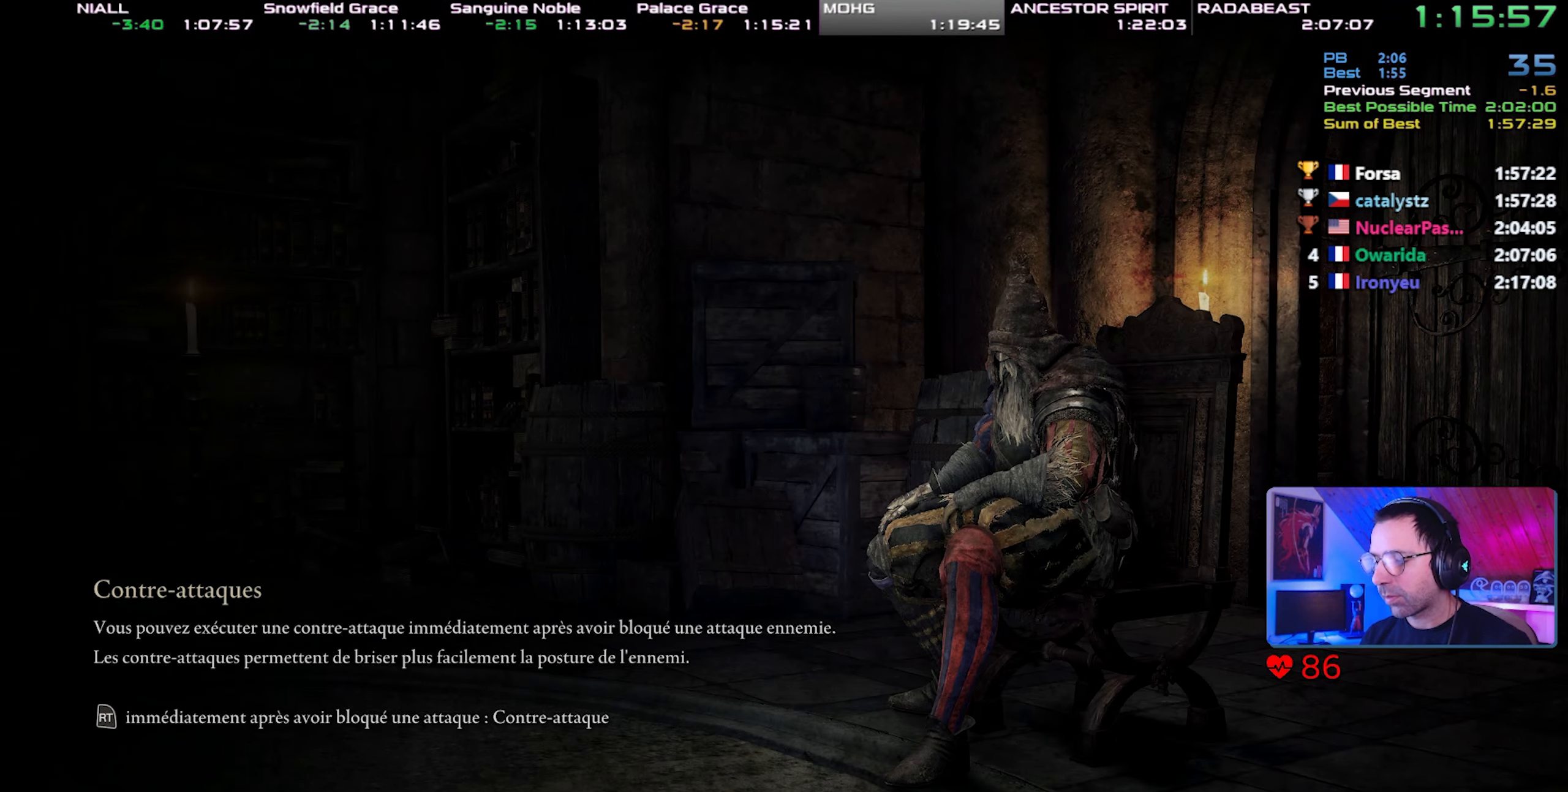
{"dt_ms": 500, "buttons": ["CIRCLE"], "left_stick": "up-right", "right_stick": "center", "events": []}
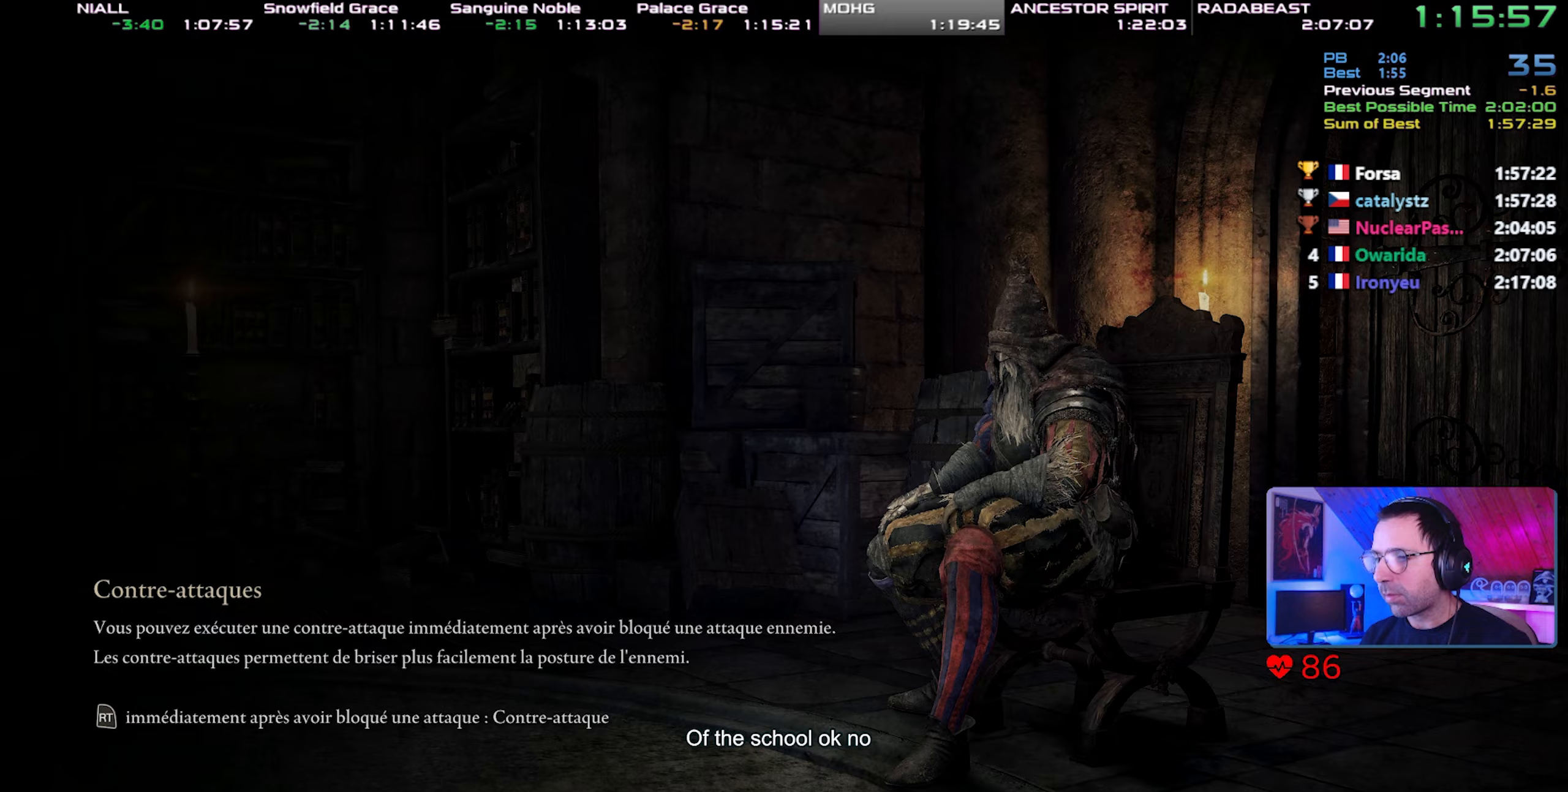
{"dt_ms": 500, "buttons": ["CIRCLE"], "left_stick": "center", "right_stick": "center", "events": [[233, "left_stick", "center"]]}
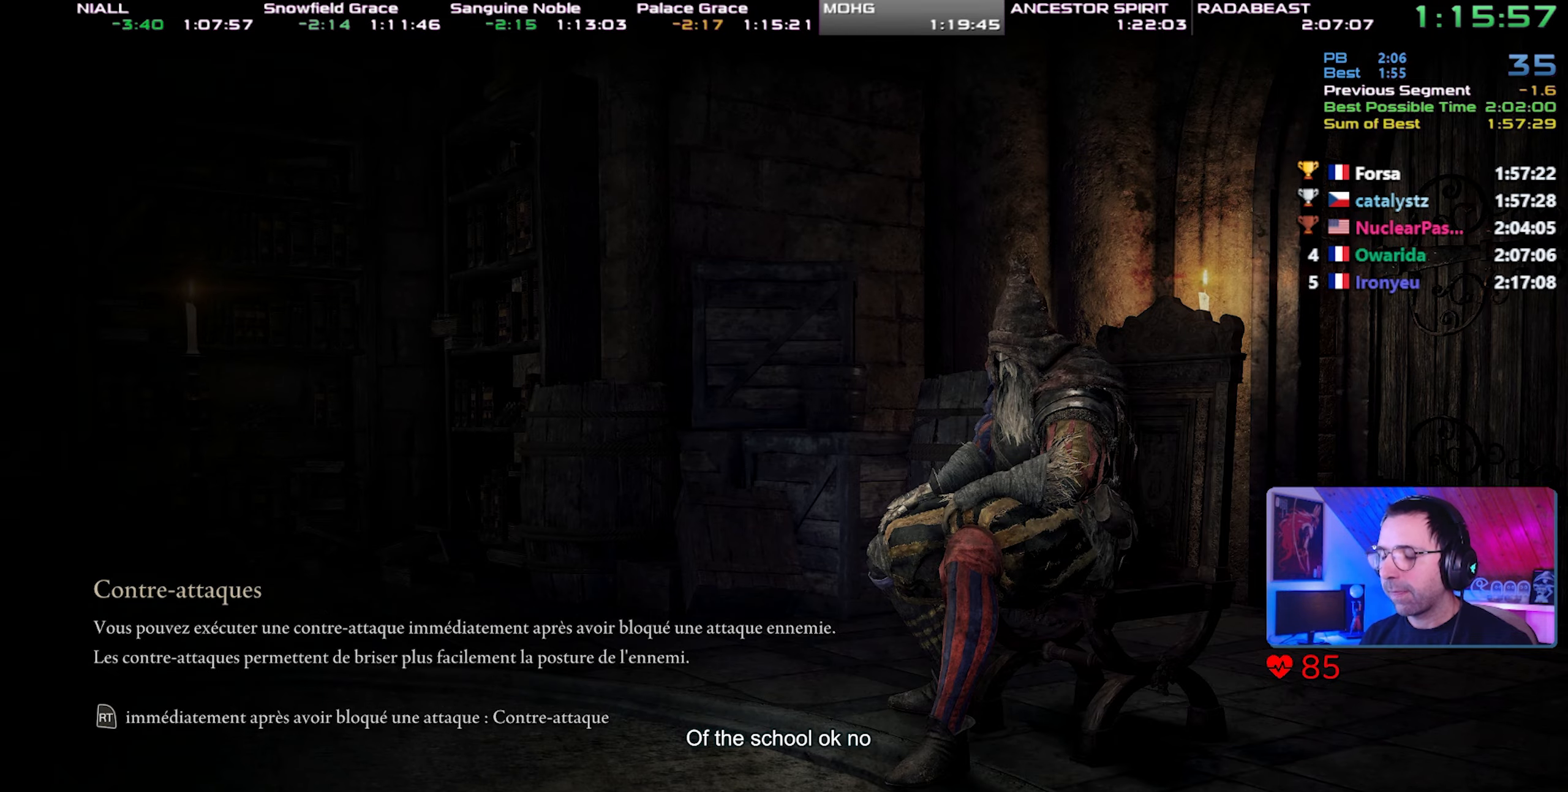
{"dt_ms": 500, "buttons": ["CIRCLE"], "left_stick": "center", "right_stick": "center", "events": []}
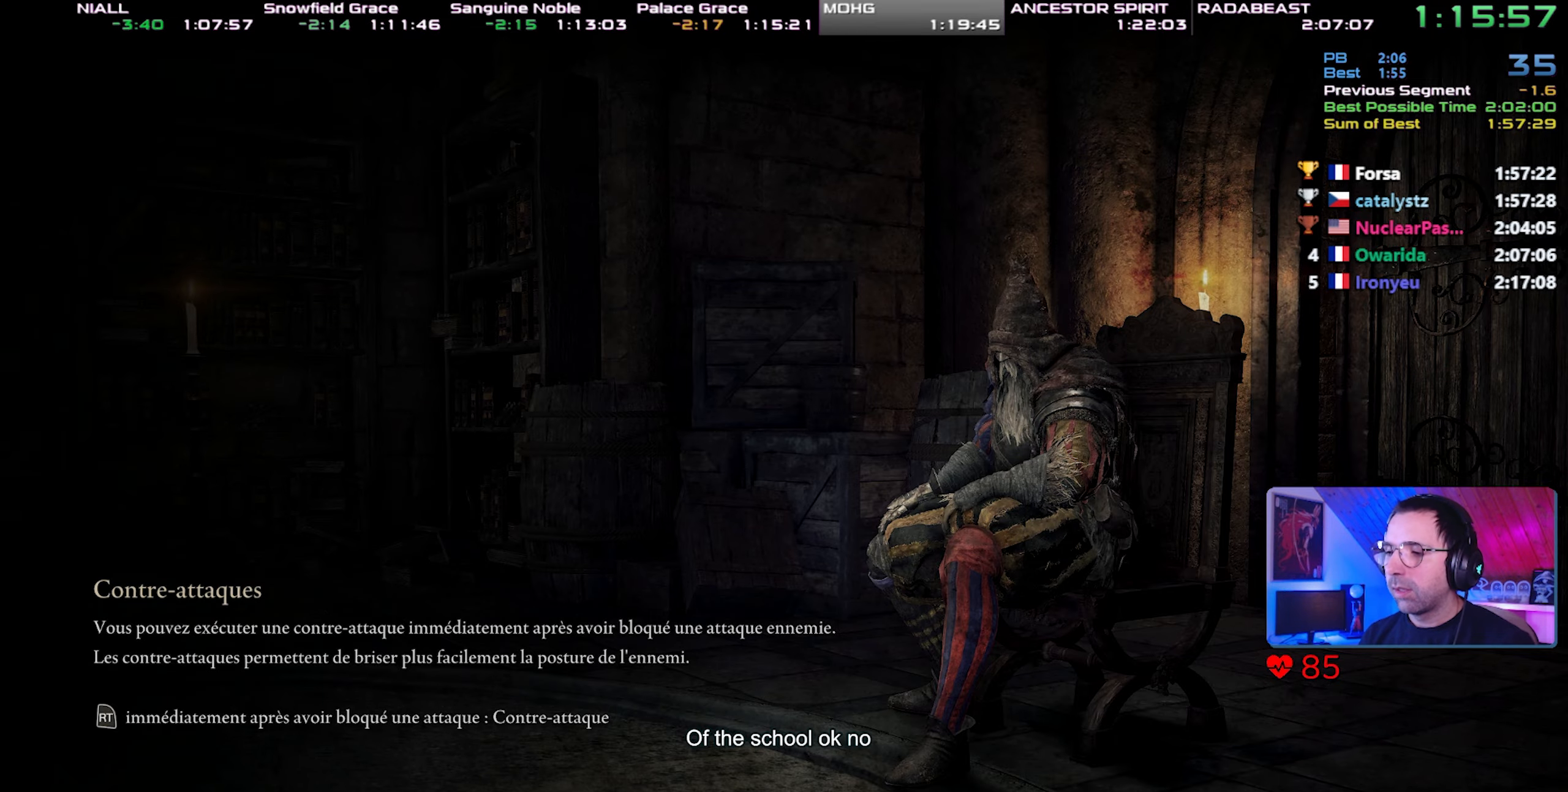
{"dt_ms": 500, "buttons": ["CIRCLE"], "left_stick": "center", "right_stick": "center", "events": []}
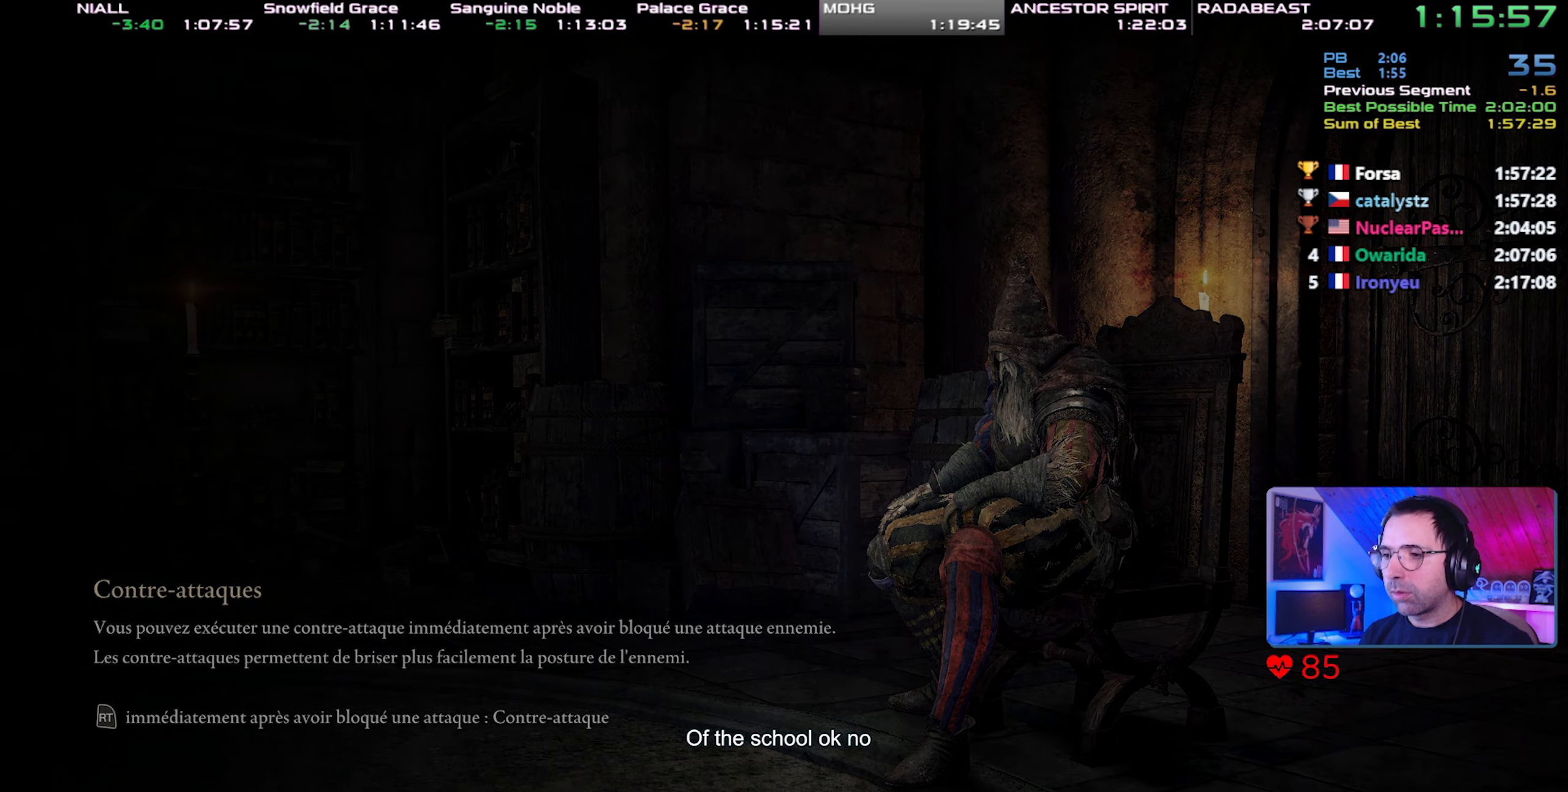
{"dt_ms": 500, "buttons": ["CIRCLE"], "left_stick": "center", "right_stick": "center", "events": []}
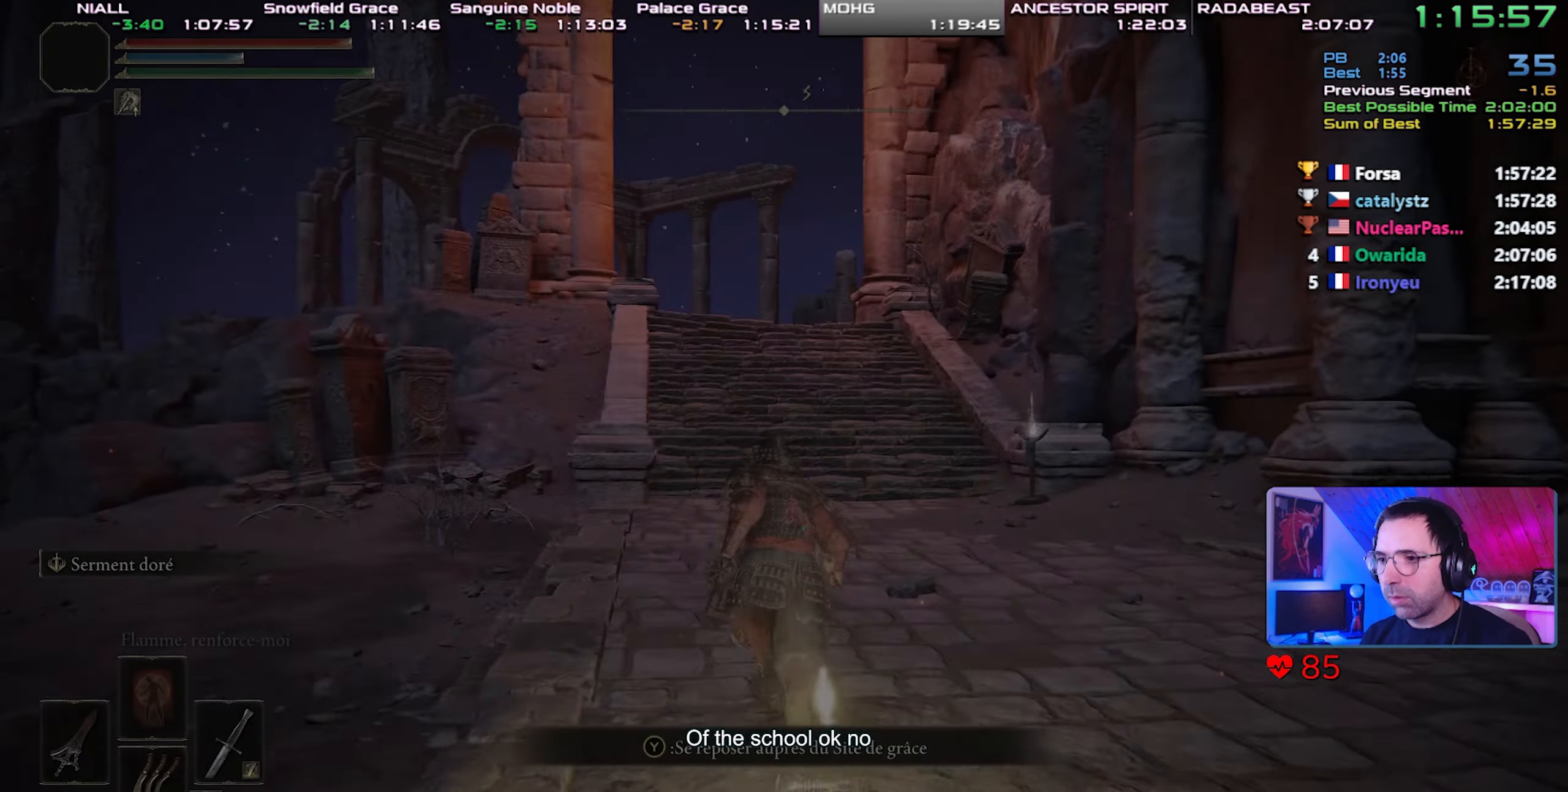
{"dt_ms": 500, "buttons": ["CIRCLE", "START"], "left_stick": "center", "right_stick": "center", "events": [[133, "START", "down"], [333, "START", "up"], [500, "START", "down"]]}
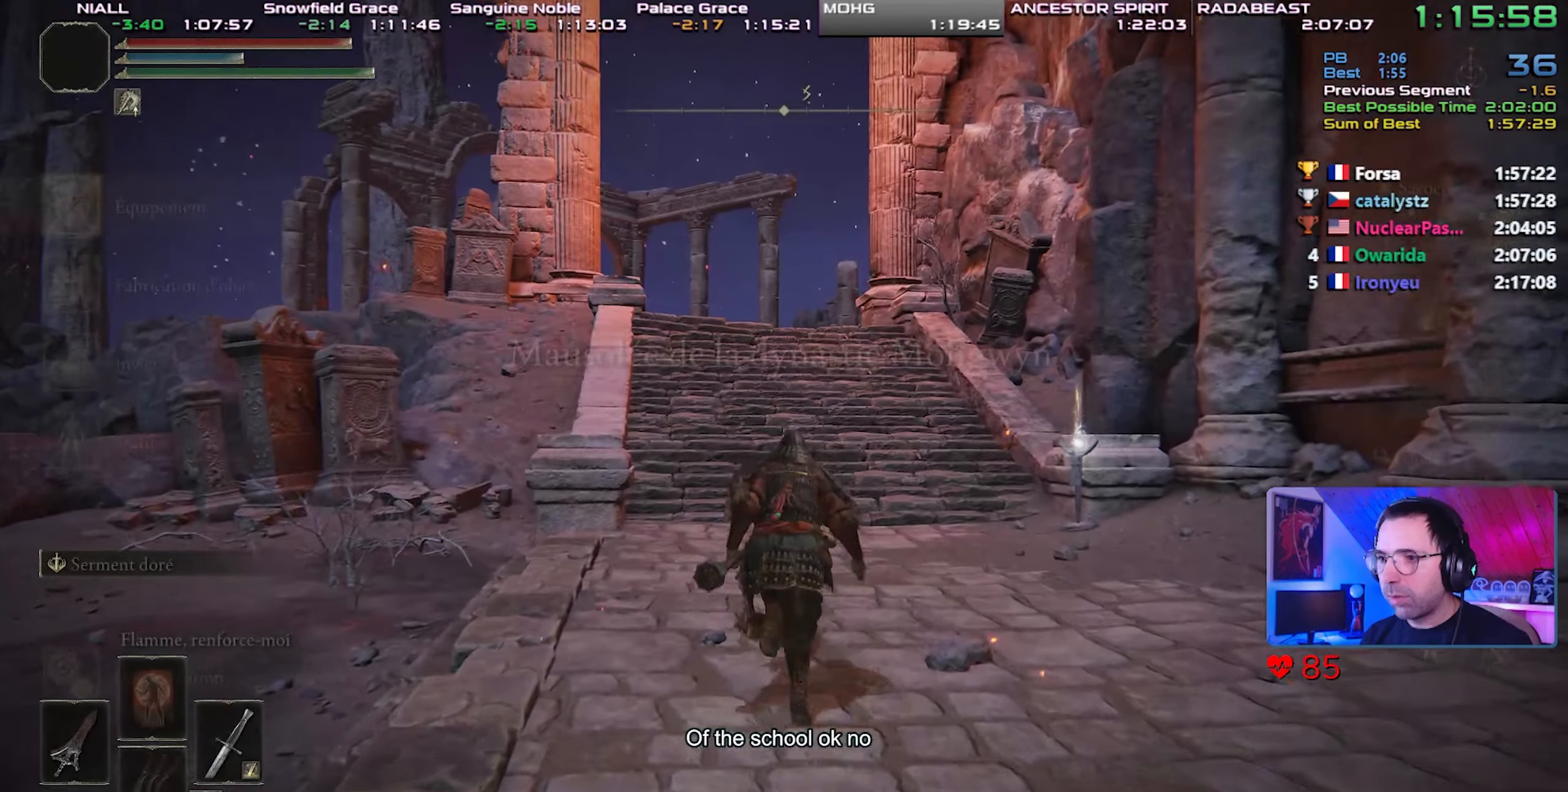
{"dt_ms": 500, "buttons": ["CIRCLE", "DPAD_UP"], "left_stick": "center", "right_stick": "center", "events": [[167, "START", "up"], [283, "CROSS", "down"], [400, "CROSS", "up"], [483, "DPAD_UP", "down"]]}
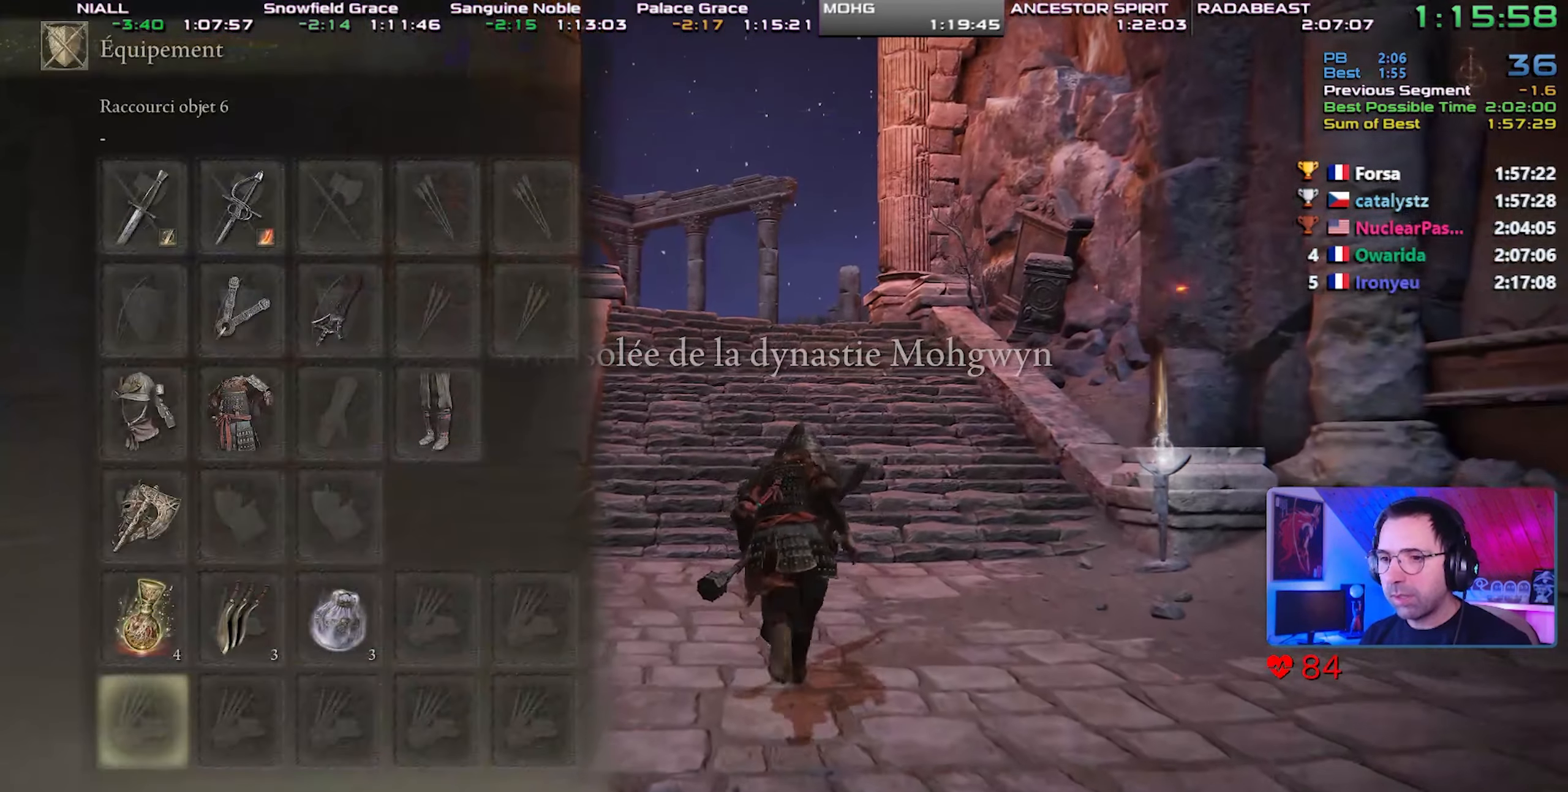
{"dt_ms": 500, "buttons": ["CIRCLE", "DPAD_RIGHT"], "left_stick": "center", "right_stick": "center", "events": [[67, "DPAD_UP", "up"], [167, "DPAD_UP", "down"], [233, "DPAD_UP", "up"], [400, "DPAD_RIGHT", "down"]]}
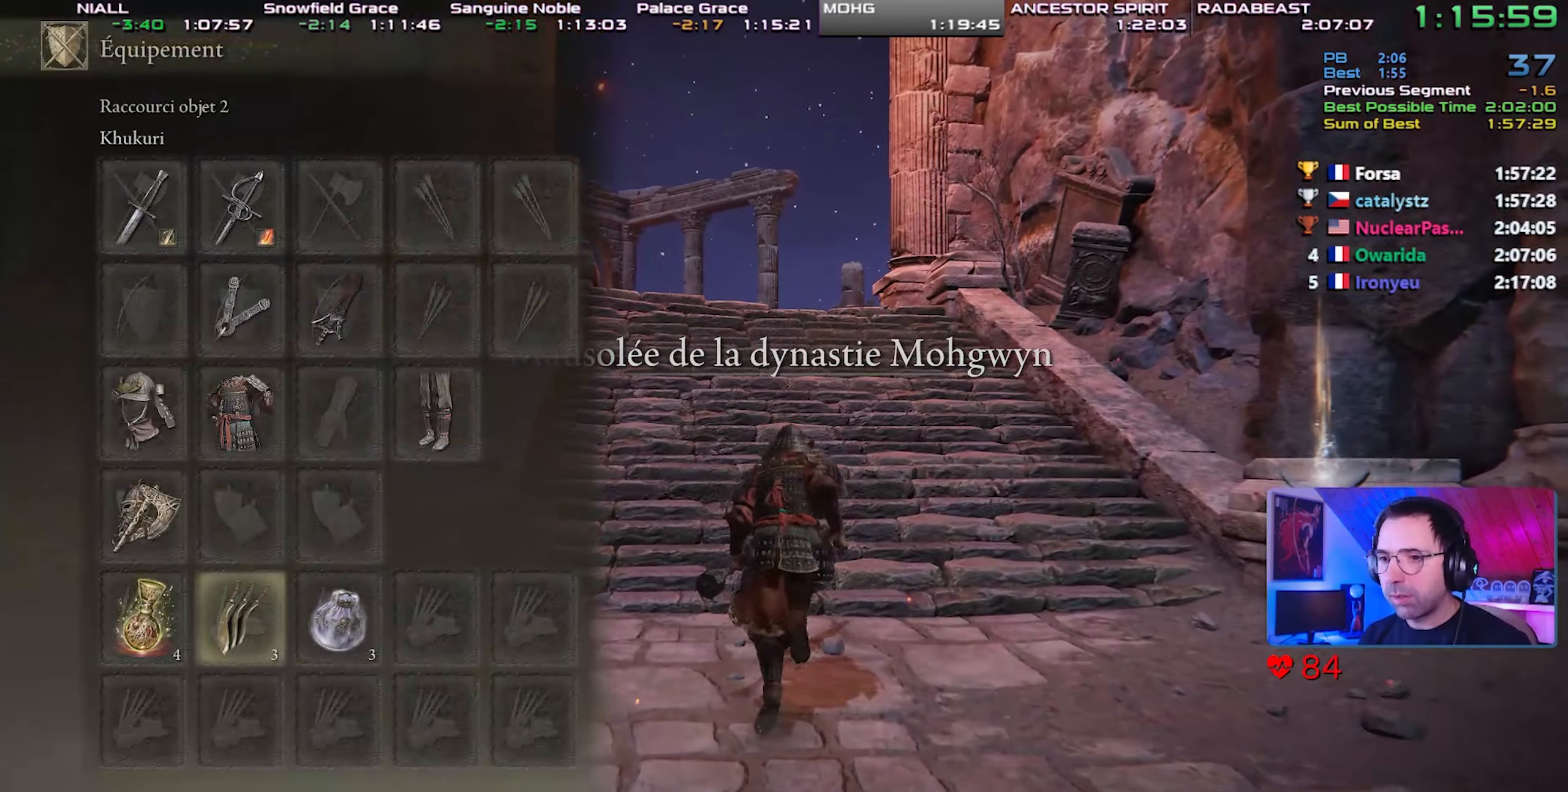
{"dt_ms": 500, "buttons": ["CIRCLE"], "left_stick": "center", "right_stick": "center", "events": [[17, "DPAD_RIGHT", "up"], [150, "CROSS", "down"], [267, "CROSS", "up"]]}
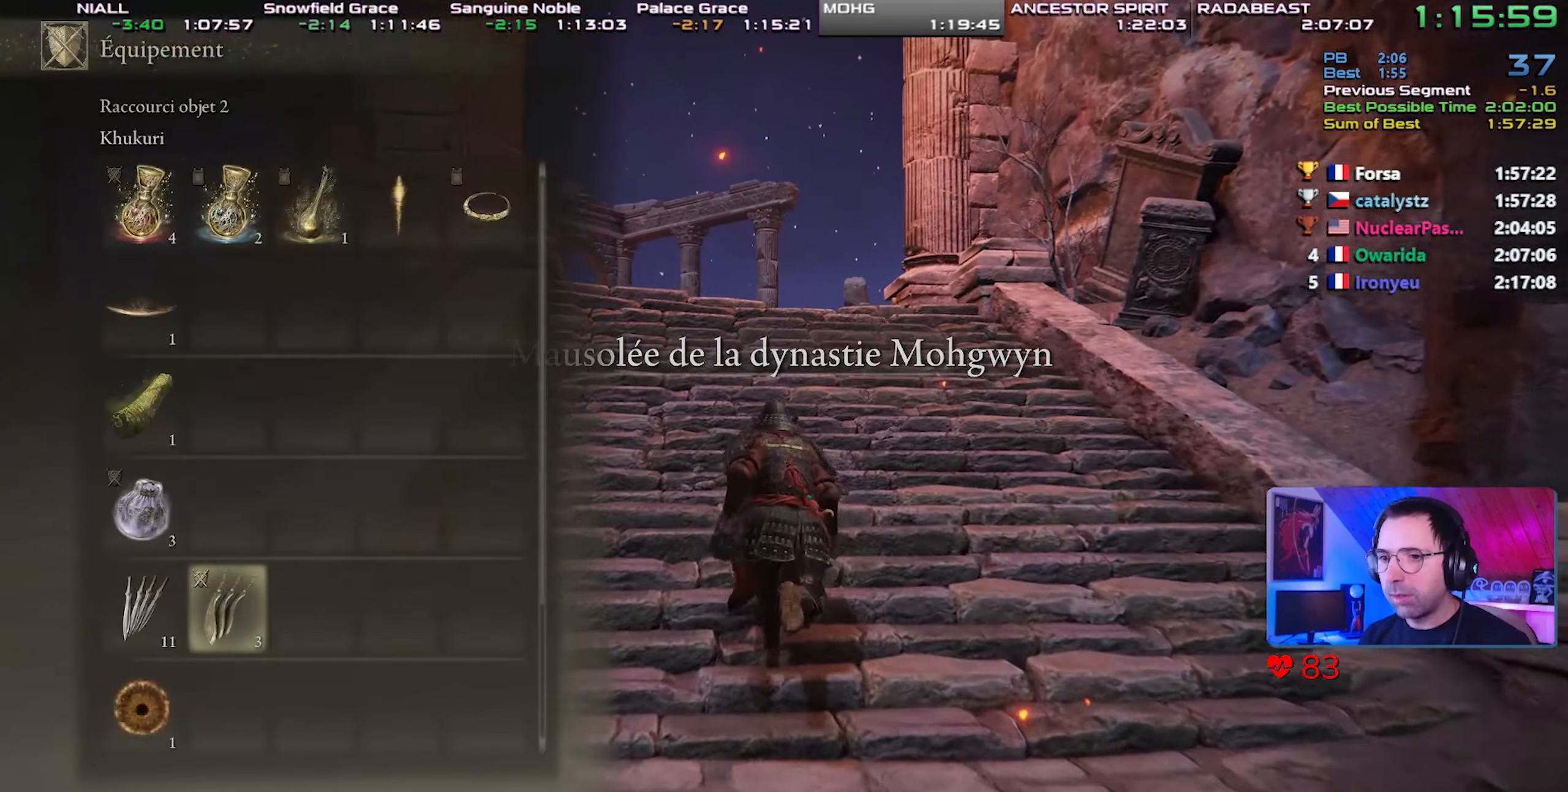
{"dt_ms": 500, "buttons": ["CIRCLE"], "left_stick": "center", "right_stick": "center", "events": [[200, "DPAD_LEFT", "down"], [267, "DPAD_LEFT", "up"]]}
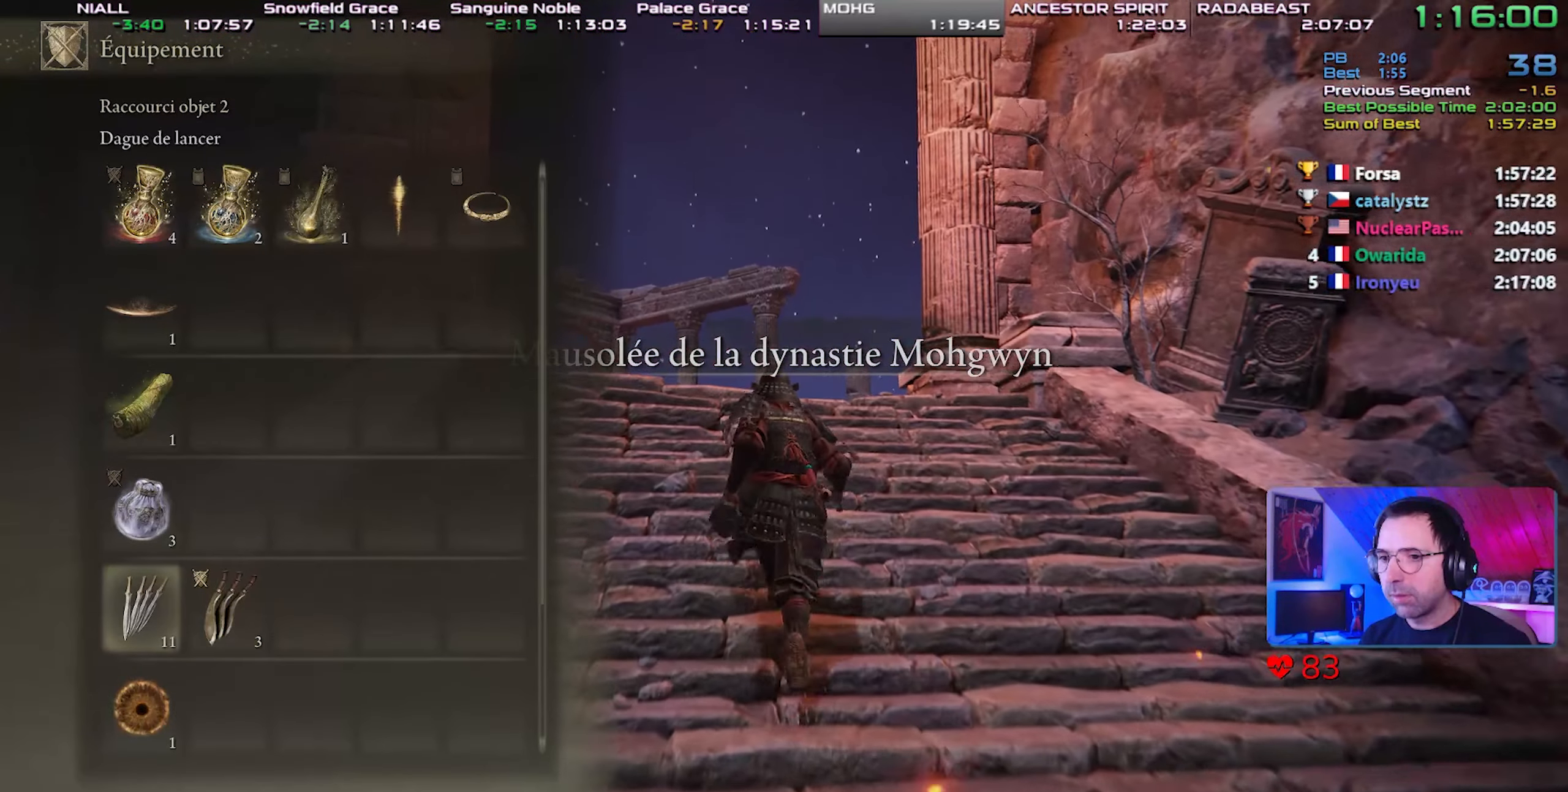
{"dt_ms": 500, "buttons": ["CIRCLE"], "left_stick": "center", "right_stick": "center", "events": [[83, "CROSS", "down"], [233, "CROSS", "up"]]}
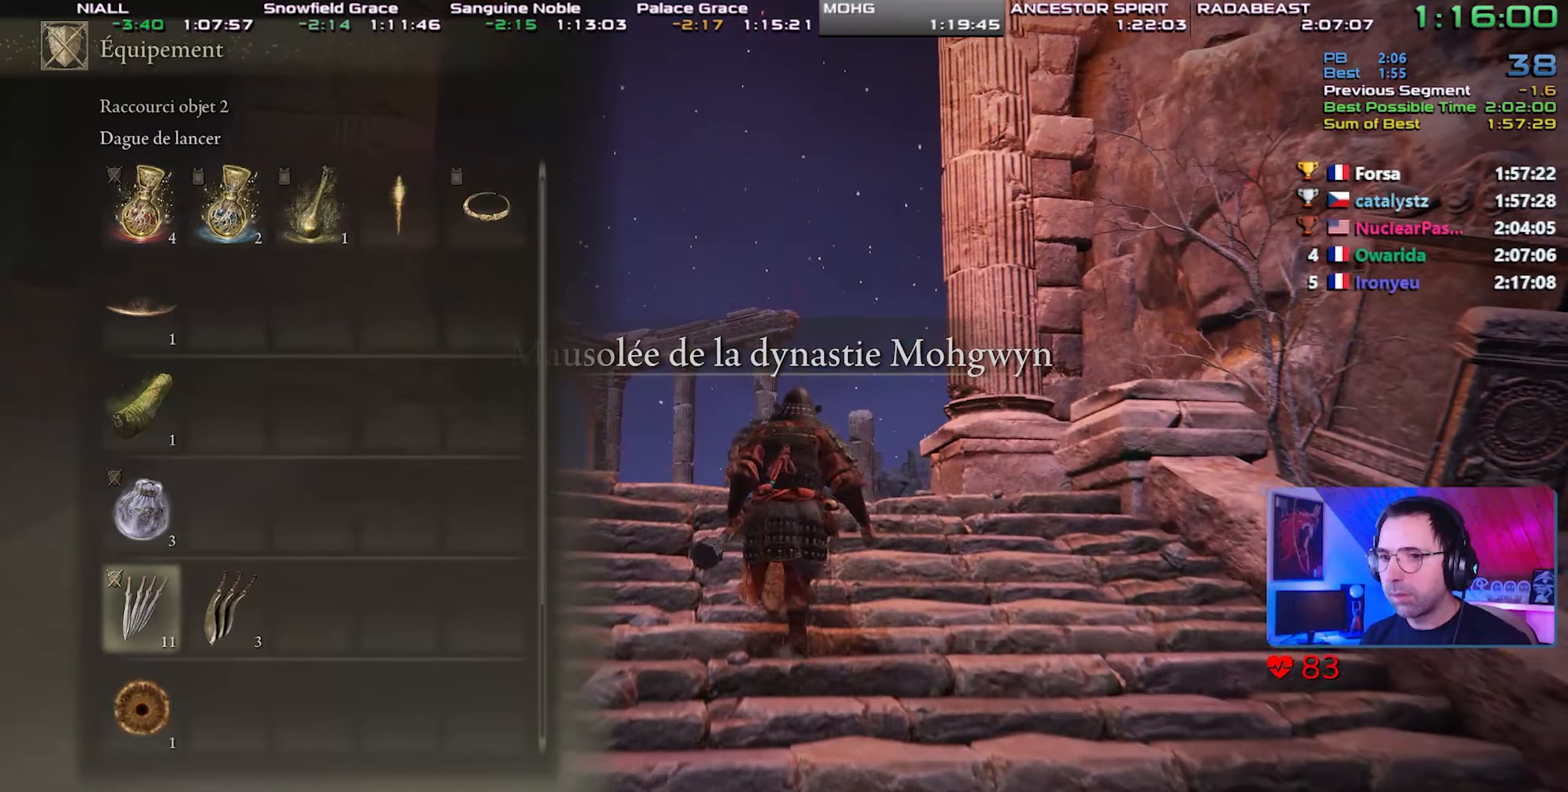
{"dt_ms": 500, "buttons": ["CIRCLE"], "left_stick": "center", "right_stick": "center", "events": []}
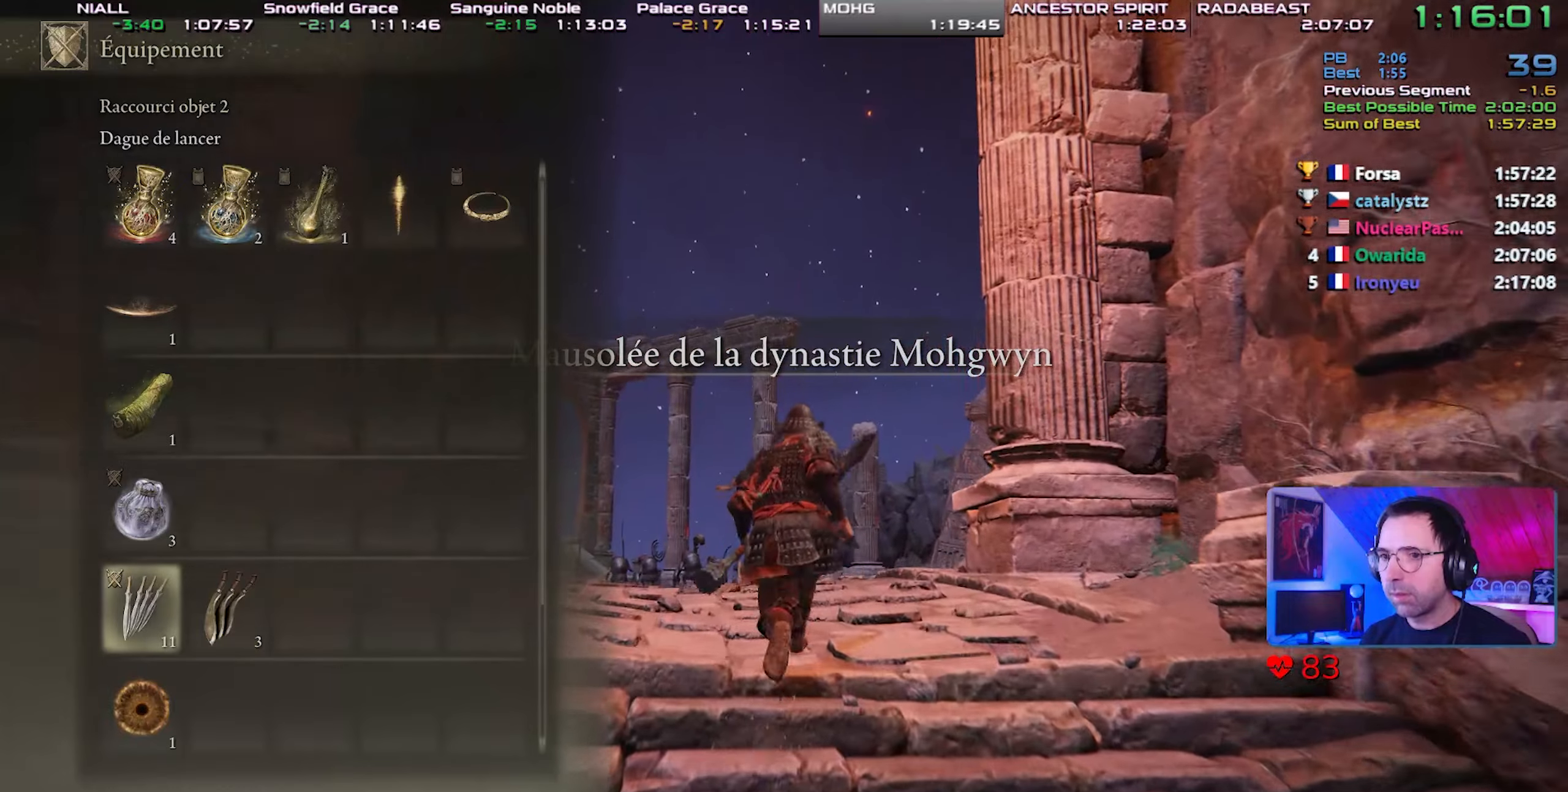
{"dt_ms": 500, "buttons": ["CIRCLE"], "left_stick": "center", "right_stick": "center", "events": [[150, "START", "down"], [283, "START", "up"]]}
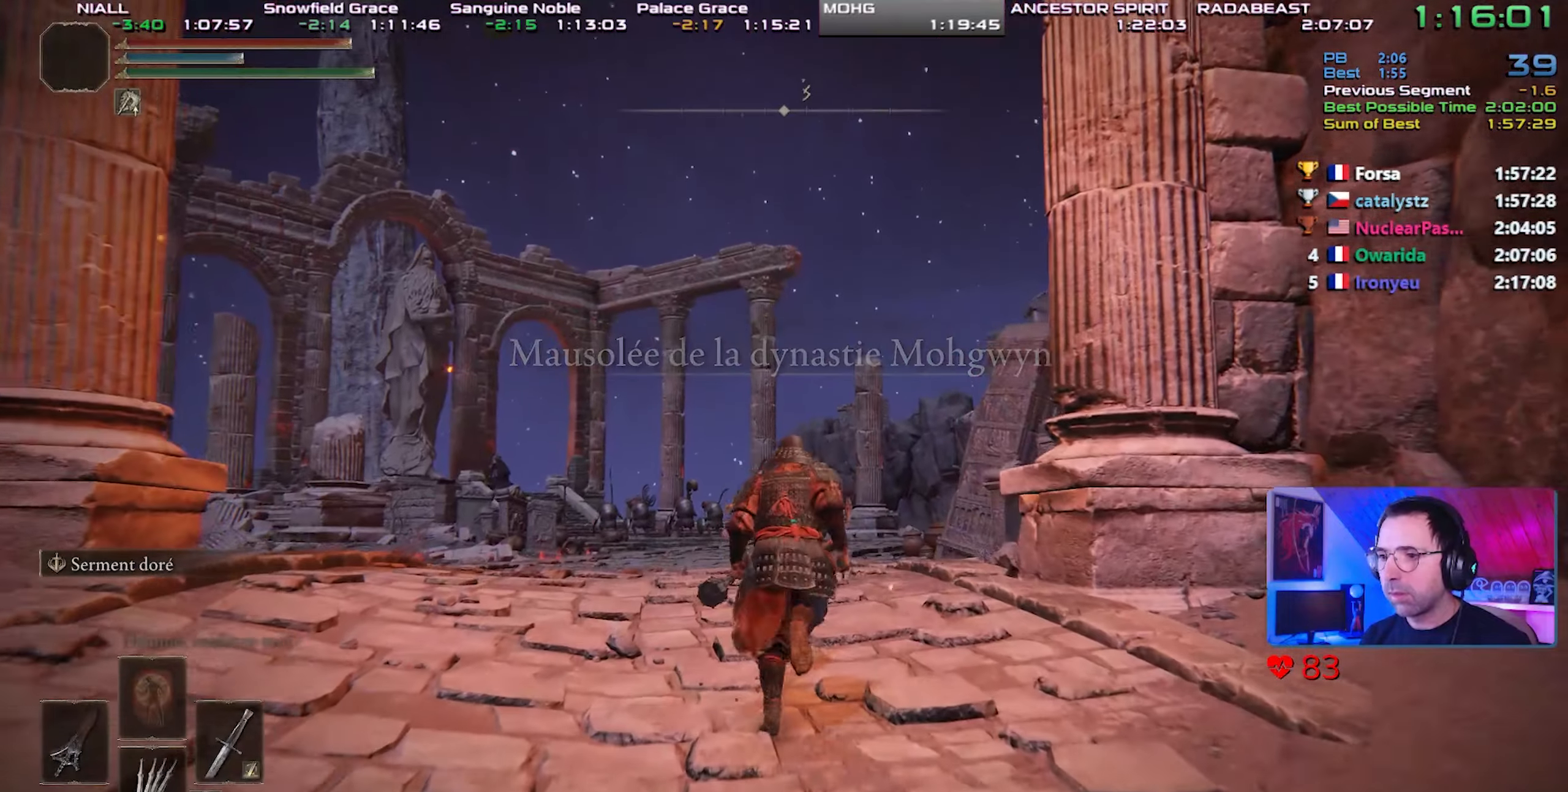
{"dt_ms": 500, "buttons": ["CIRCLE"], "left_stick": "center", "right_stick": "center", "events": [[83, "right_stick", "right"], [133, "right_stick", "up-right"], [267, "right_stick", "center"], [383, "DPAD_RIGHT", "down"], [483, "DPAD_RIGHT", "up"]]}
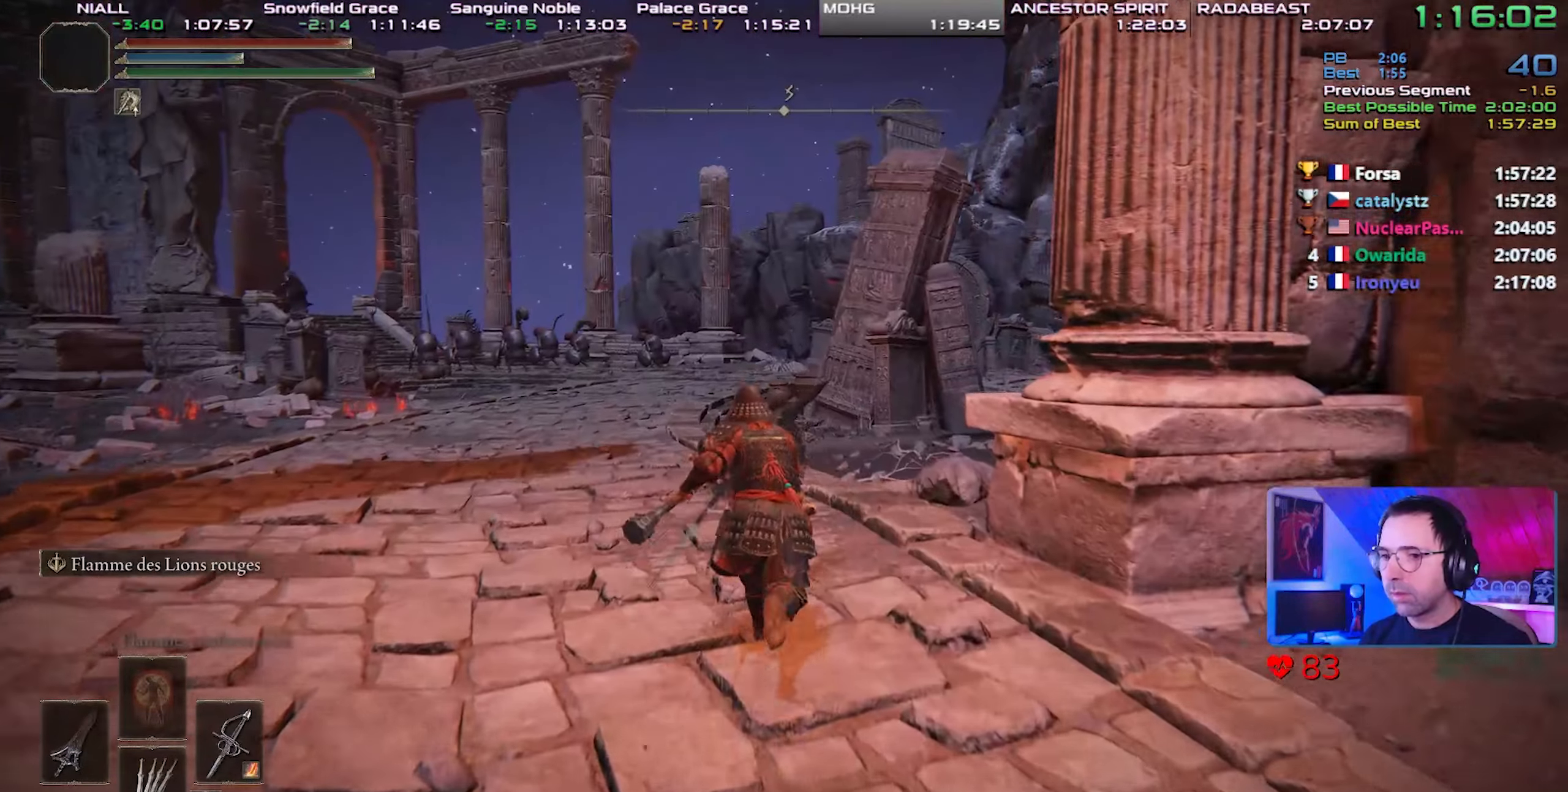
{"dt_ms": 500, "buttons": ["CIRCLE"], "left_stick": "center", "right_stick": "center", "events": [[167, "right_stick", "right"], [333, "right_stick", "center"]]}
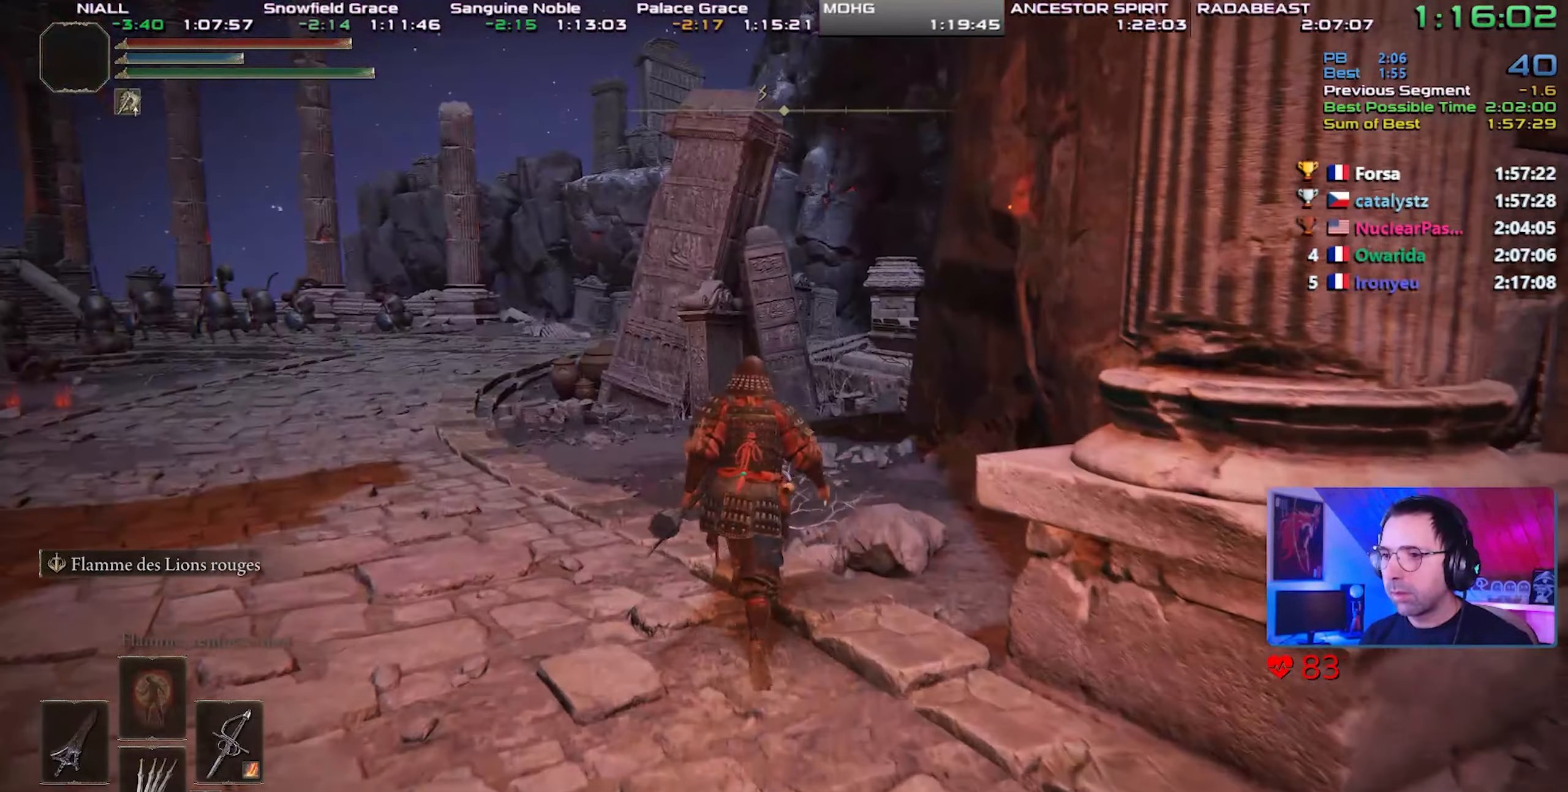
{"dt_ms": 1000, "buttons": ["CIRCLE"], "left_stick": "center", "right_stick": "center"}
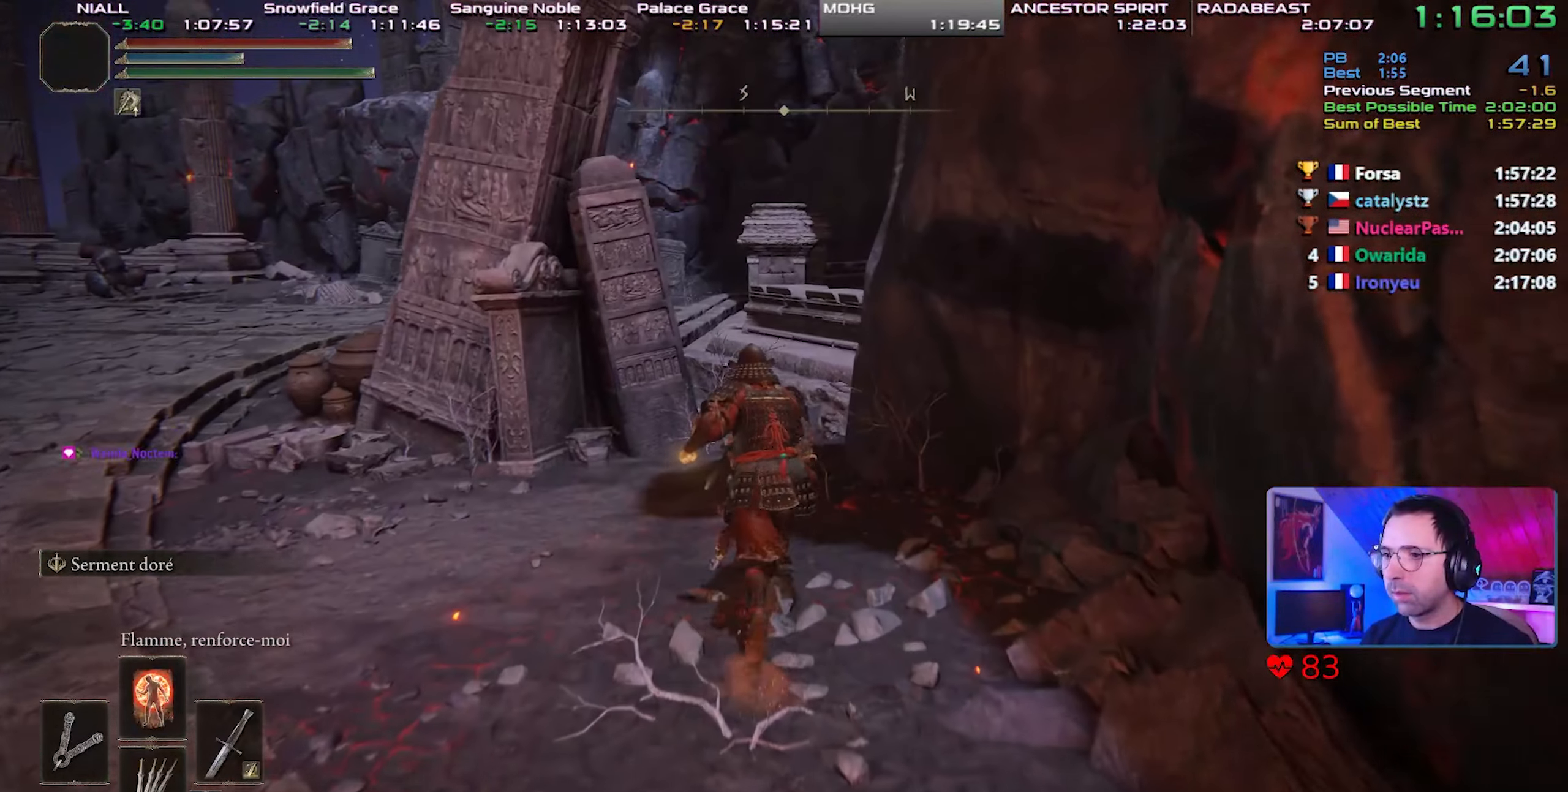
{"dt_ms": 500, "buttons": ["CIRCLE", "TRIANGLE"], "left_stick": "center", "right_stick": "center", "events": [[483, "TRIANGLE", "down"]]}
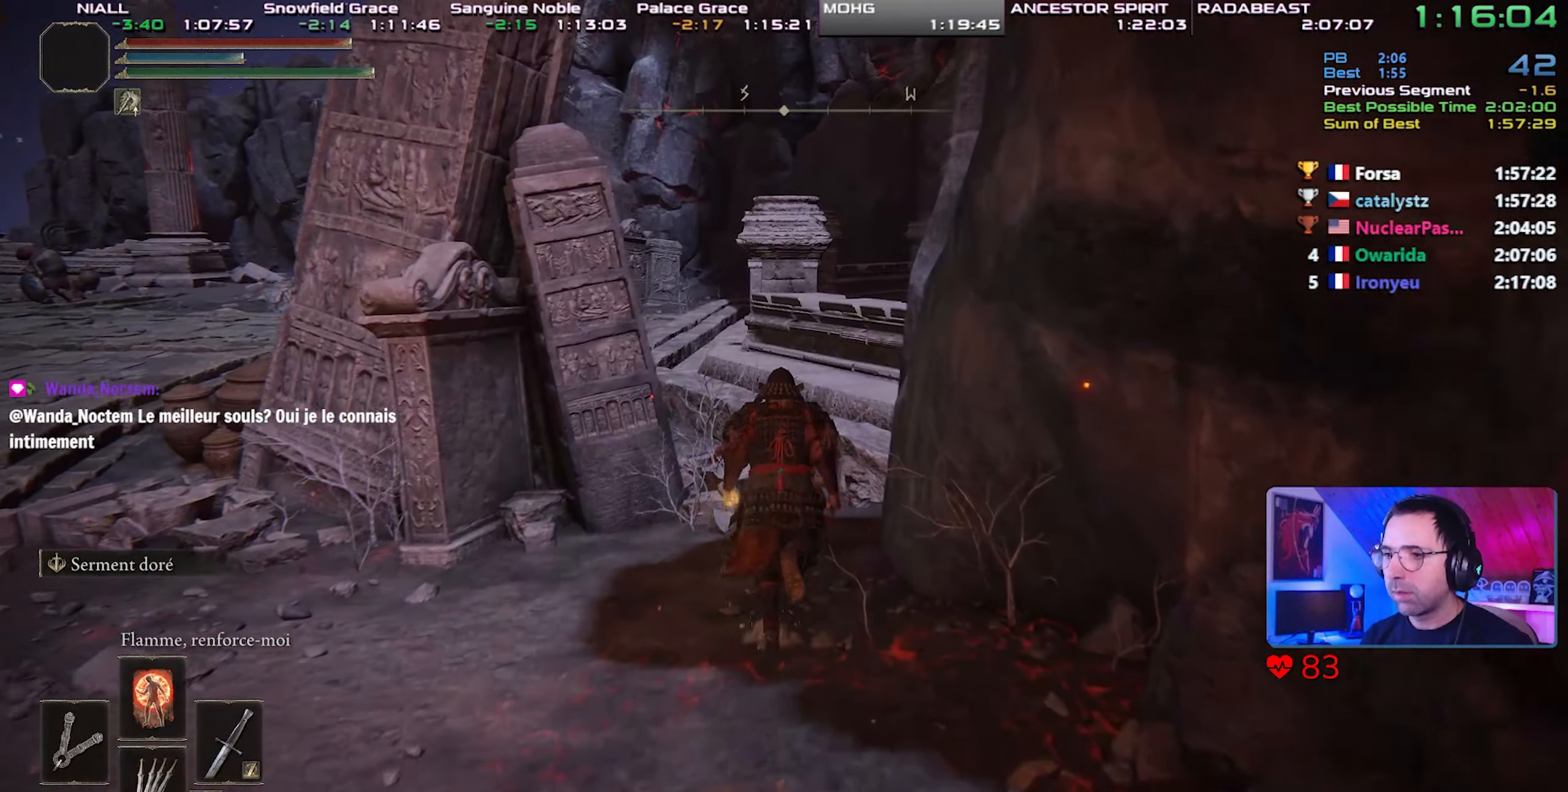
{"dt_ms": 500, "buttons": ["CIRCLE"], "left_stick": "center", "right_stick": "center"}
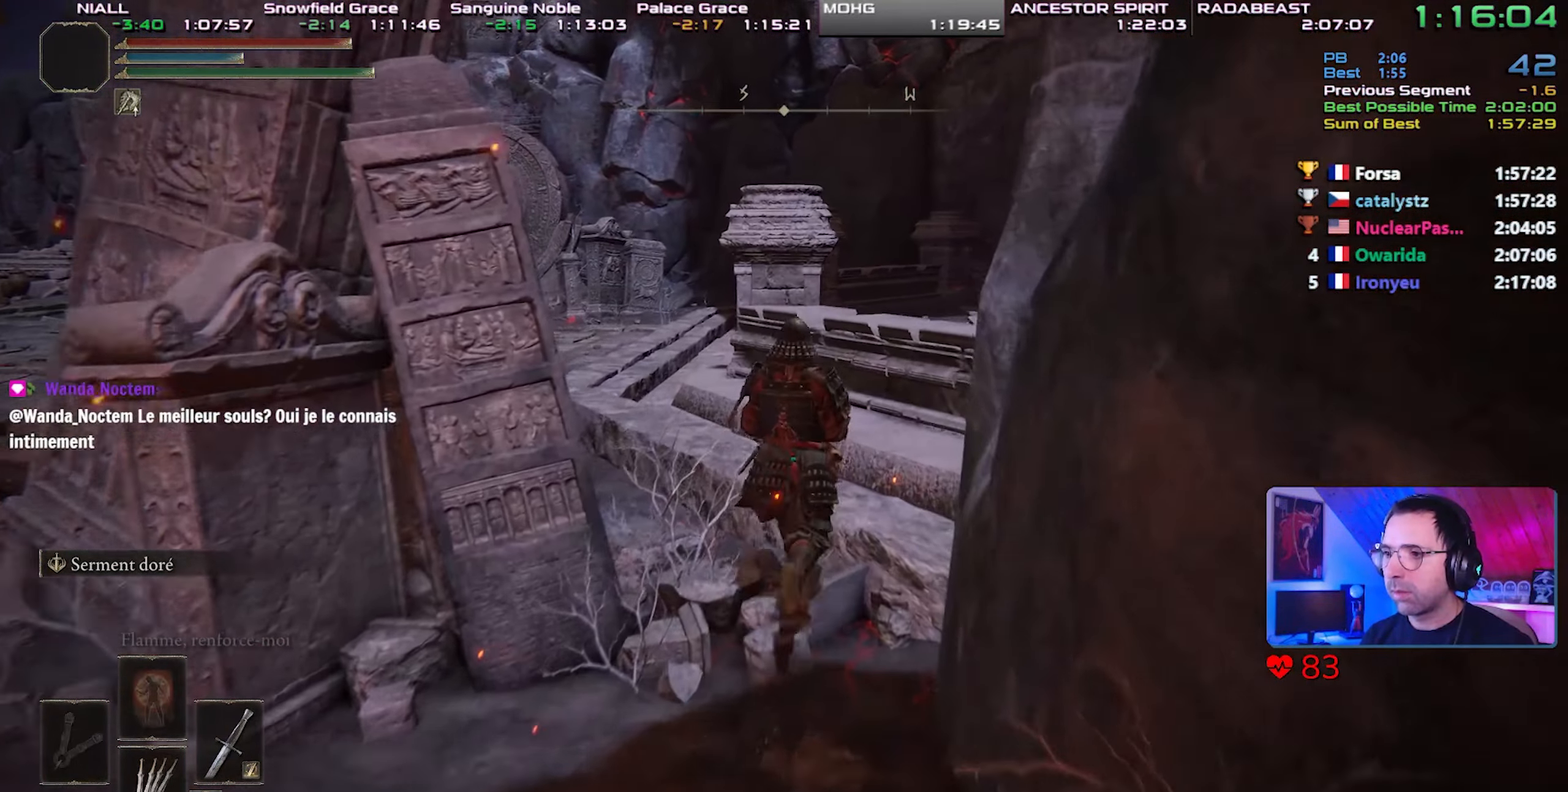
{"dt_ms": 500, "buttons": ["CROSS", "CIRCLE", "L1"], "left_stick": "up-right", "right_stick": "center", "events": [[117, "L1", "down"], [333, "left_stick", "up-right"], [350, "CROSS", "down"]]}
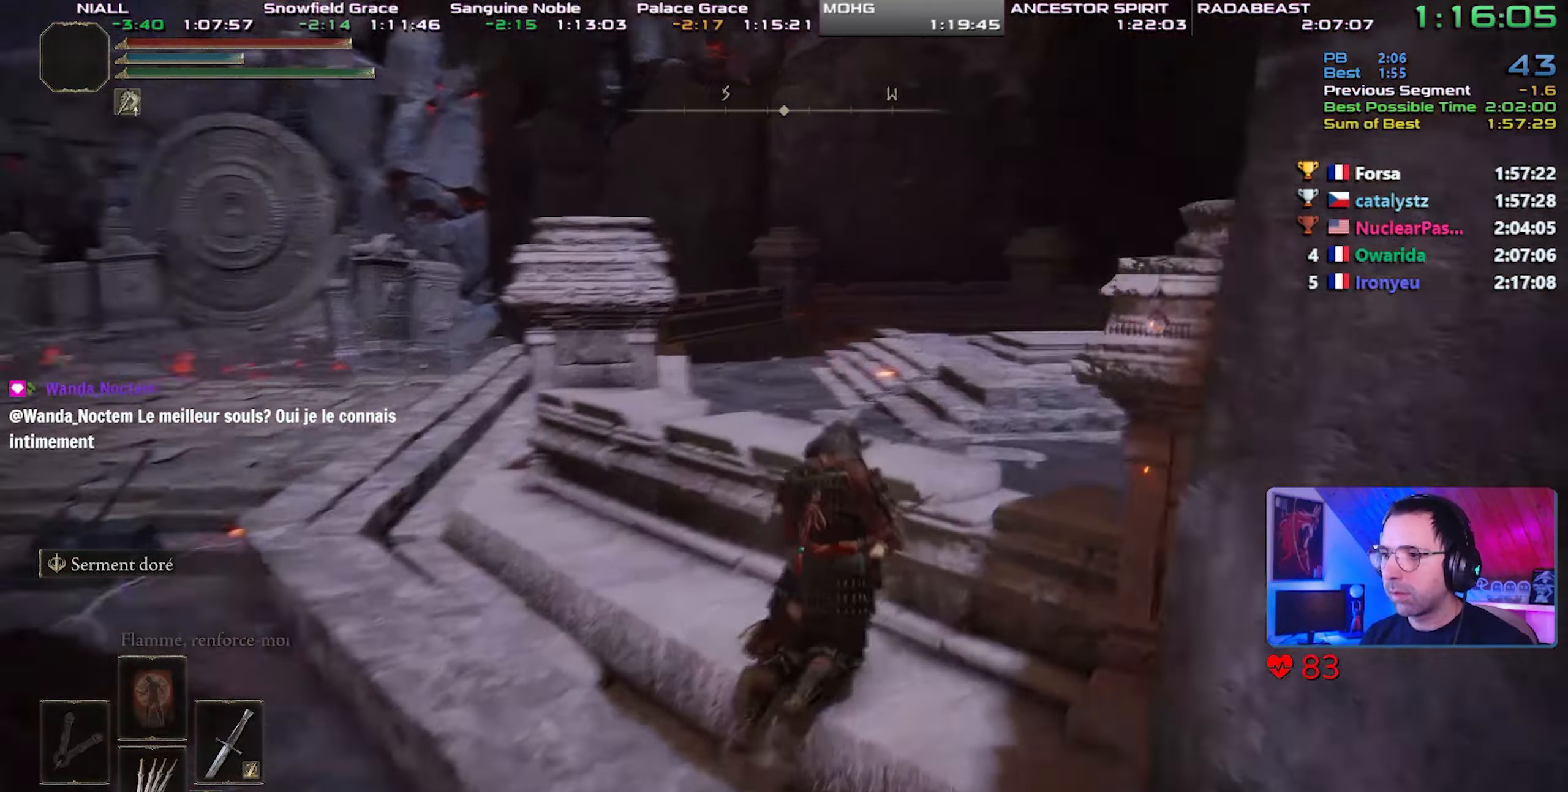
{"dt_ms": 500, "buttons": ["CIRCLE", "L1"], "left_stick": "center", "right_stick": "center", "events": [[117, "left_stick", "center"], [150, "CROSS", "up"]]}
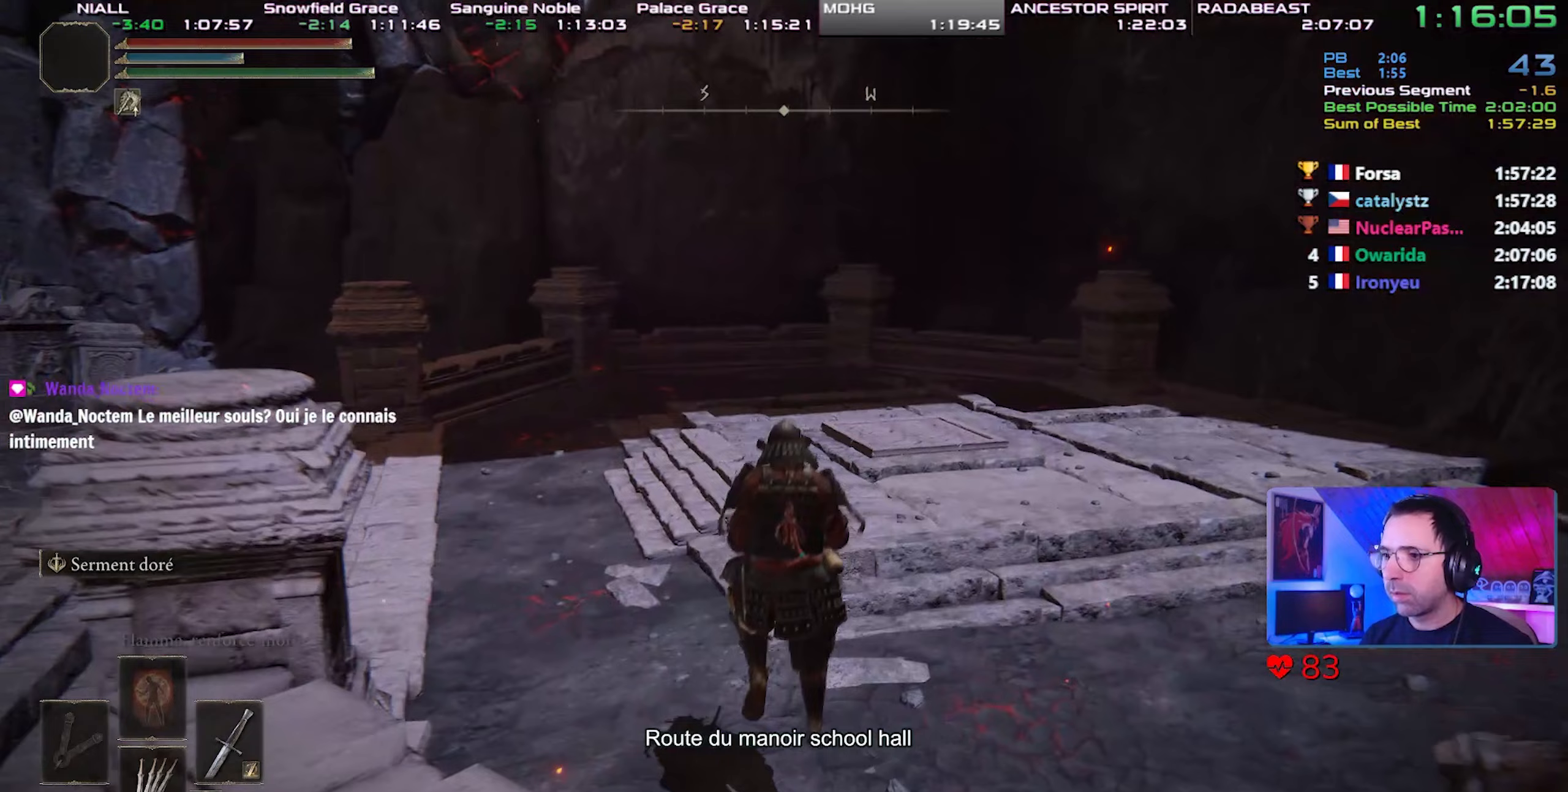
{"dt_ms": 500, "buttons": ["CROSS", "CIRCLE", "L1"], "left_stick": "center", "right_stick": "center", "events": [[67, "left_stick", "up-left"], [433, "CROSS", "down"], [433, "left_stick", "center"]]}
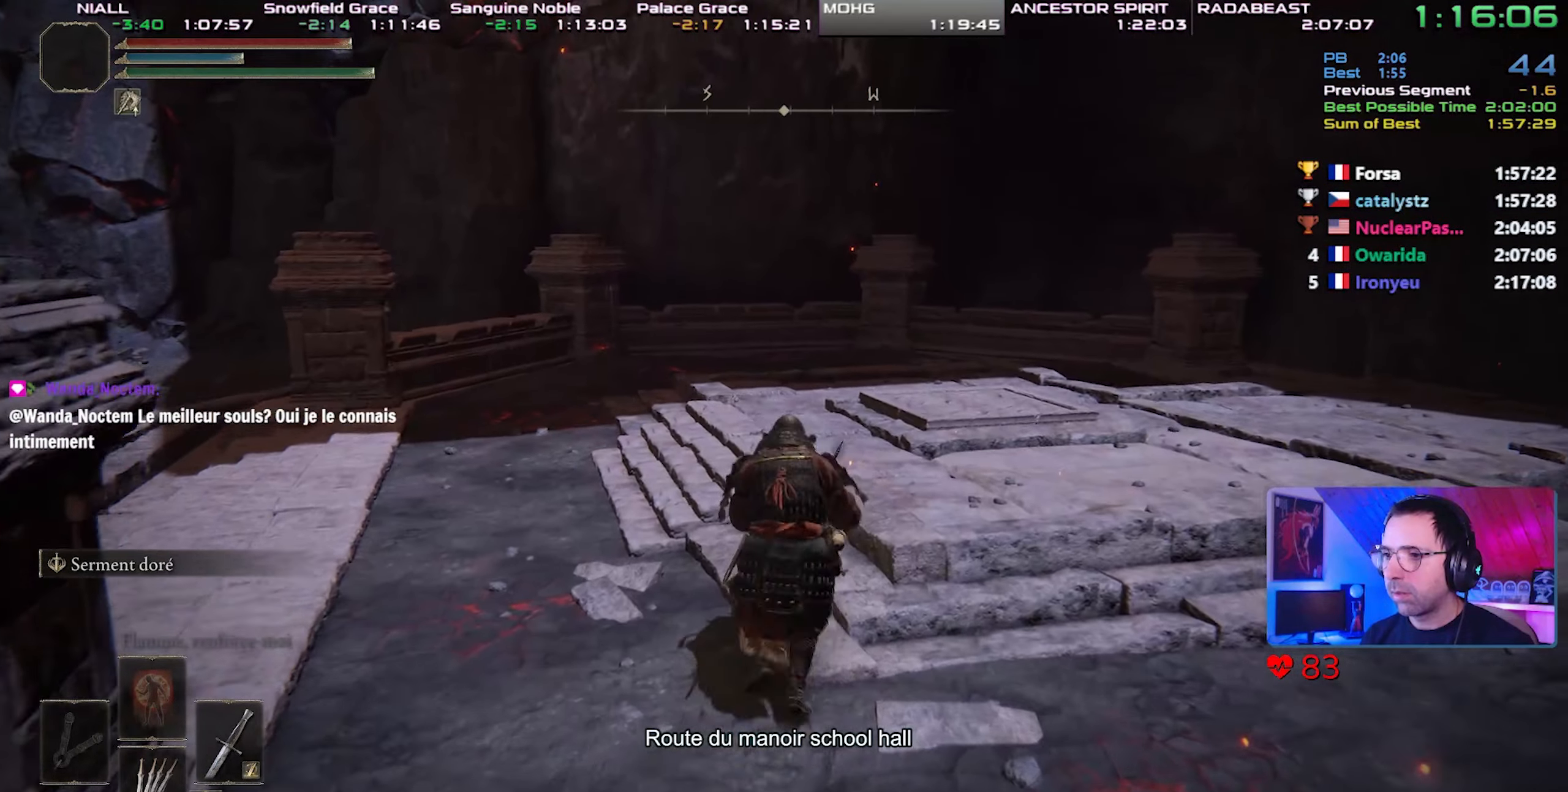
{"dt_ms": 500, "buttons": ["CIRCLE", "L1"], "left_stick": "center", "right_stick": "center", "events": [[50, "left_stick", "up-right"], [150, "CROSS", "up"], [350, "right_stick", "right"], [433, "left_stick", "center"], [483, "right_stick", "center"]]}
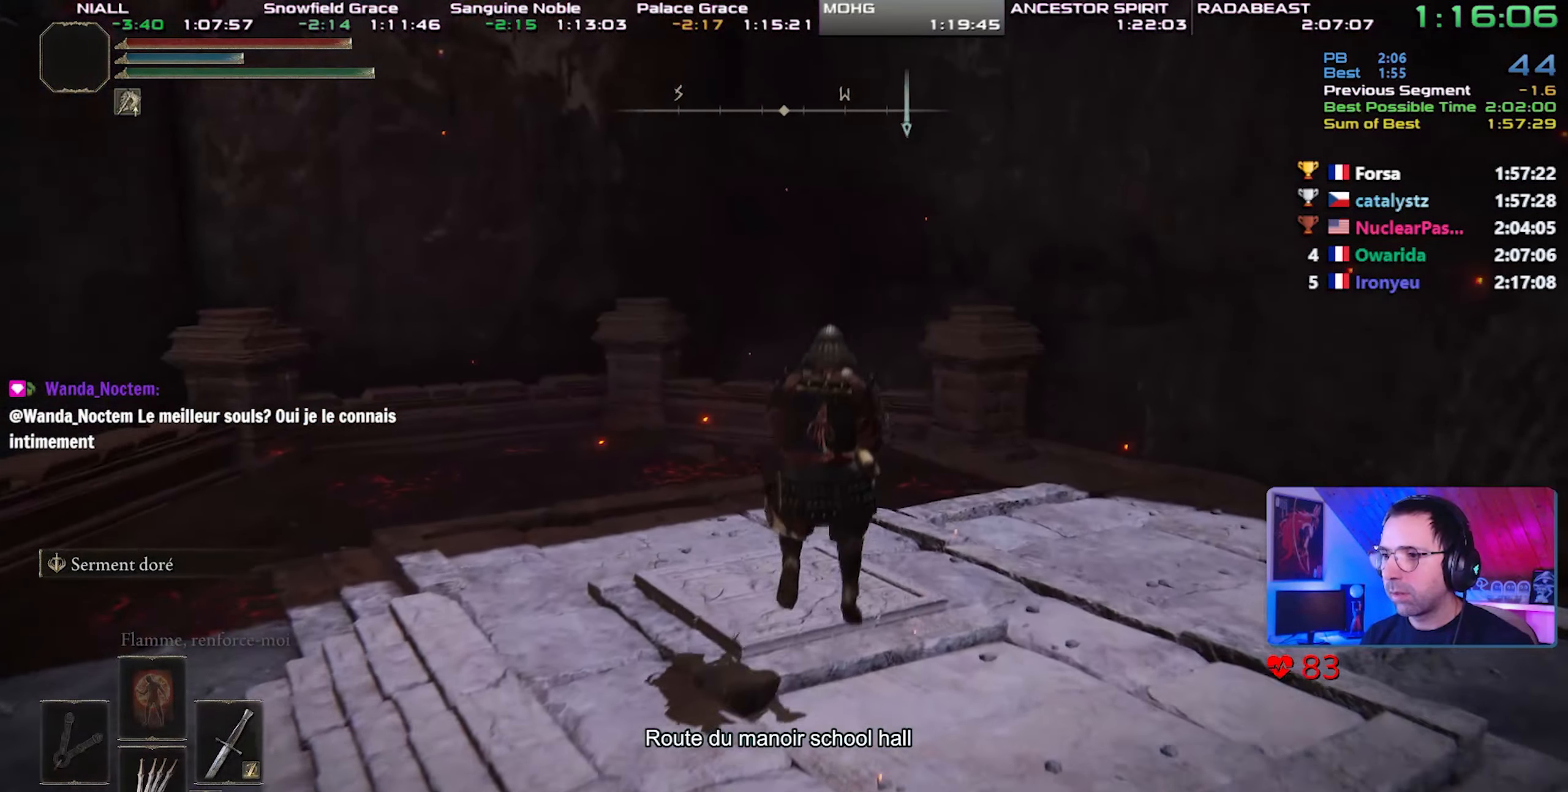
{"dt_ms": 500, "buttons": ["CIRCLE", "L1"], "left_stick": "up-left", "right_stick": "center", "events": [[133, "left_stick", "up-left"], [250, "right_stick", "right"], [417, "right_stick", "center"]]}